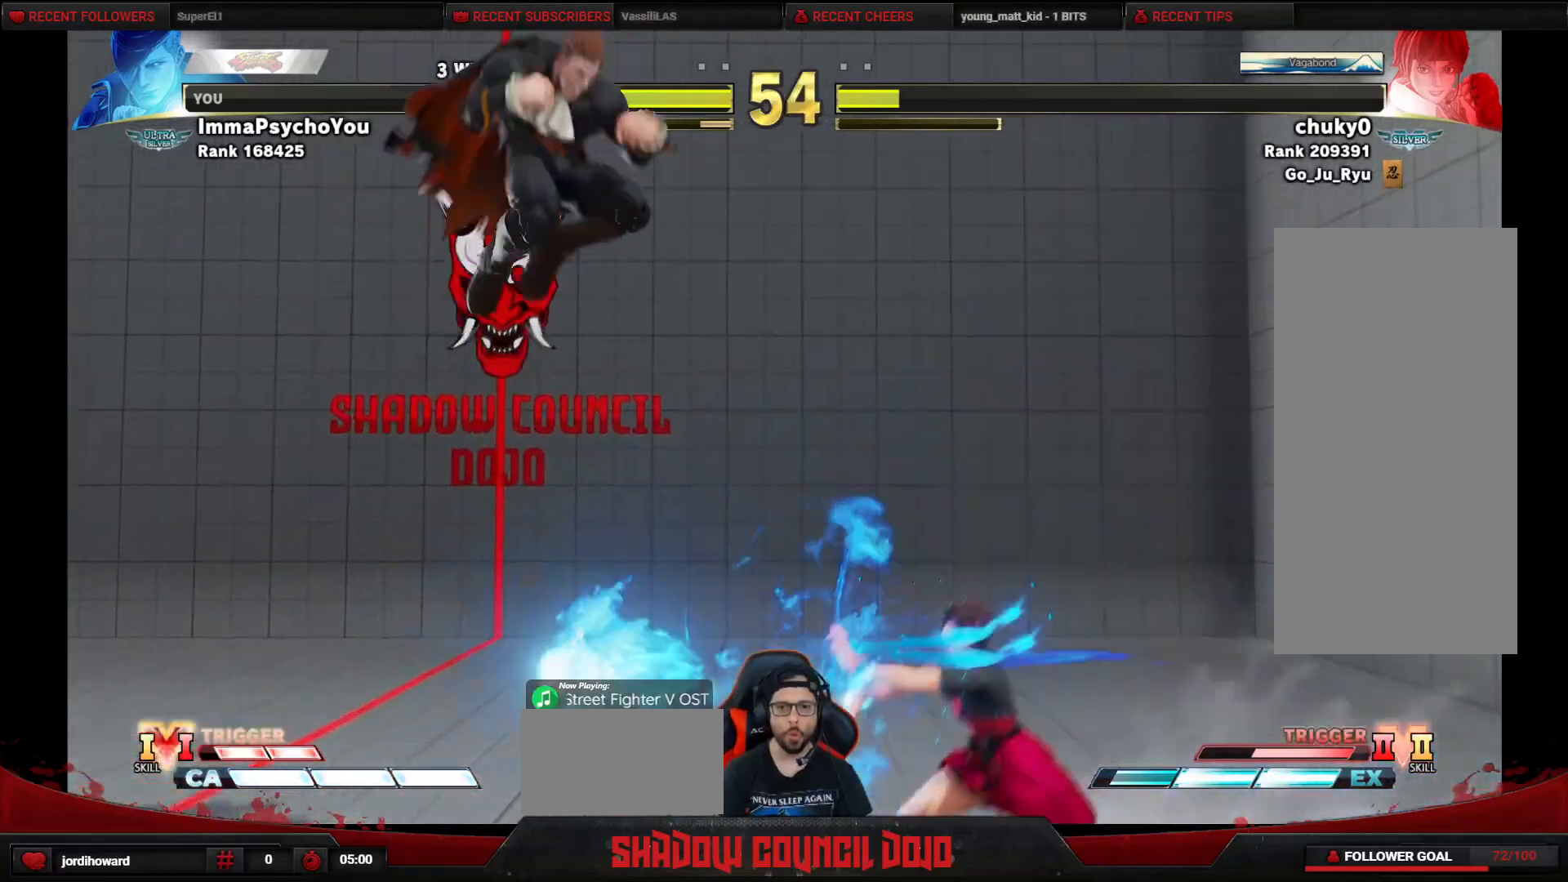
Gameplay with a controller (arcade stick); each line is a JSON object with the inputs held at the frame after it. "events" lists button and stick changes between this image and that frame as [ms after this image, input, new state], when the widget could be followed in between. Not read: L3 LK LP MP R3.
{"buttons": ["DPAD_RIGHT"], "events": [[17, "DPAD_UP", "up"], [133, "R2", "down"], [183, "R2", "up"]]}
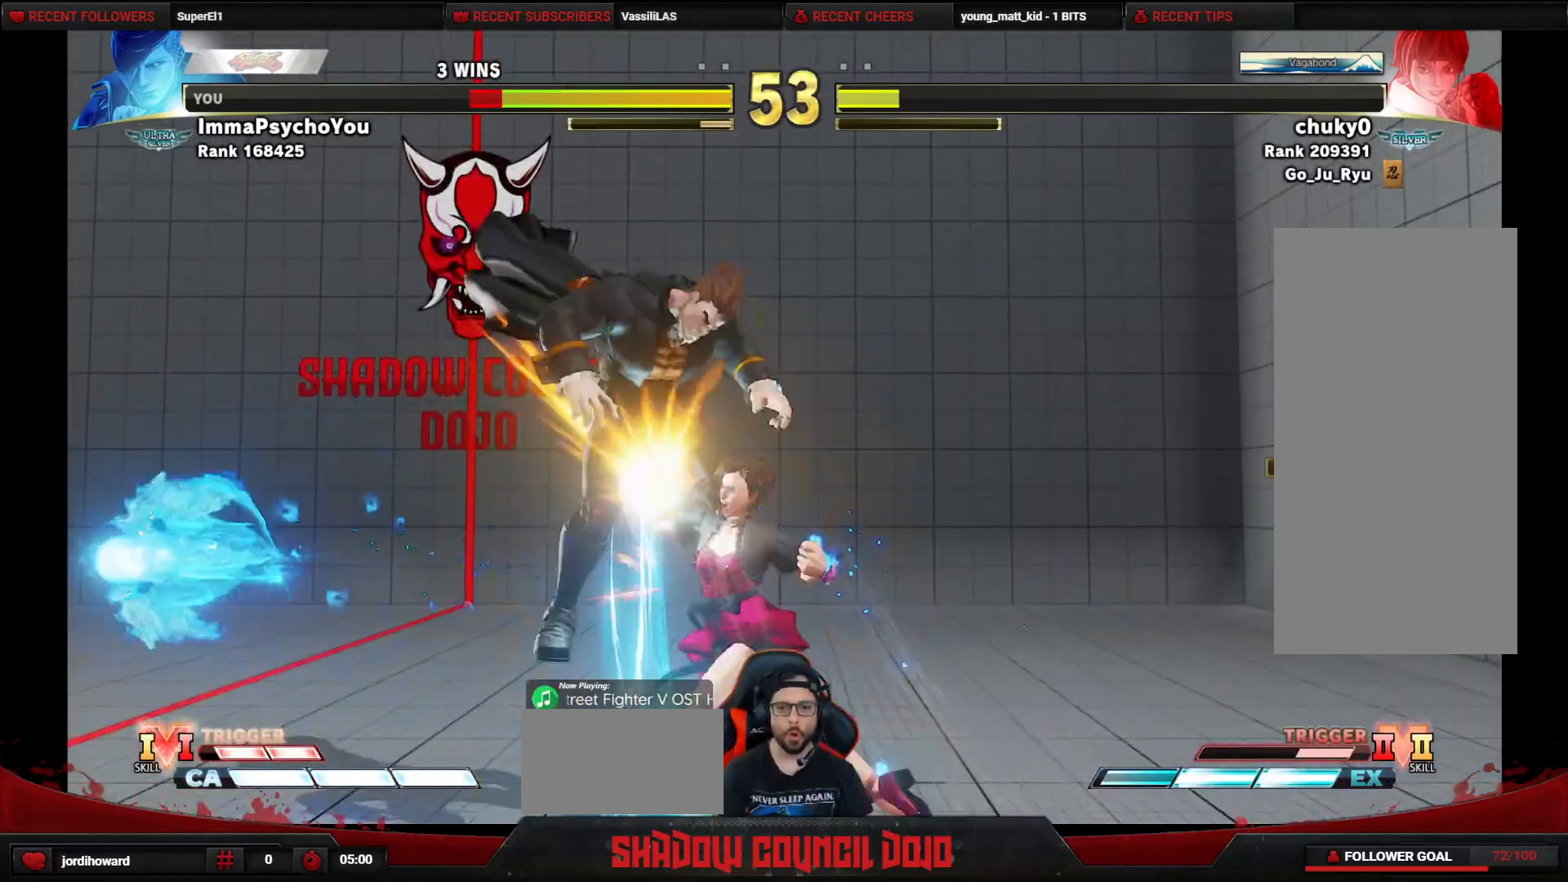
{"buttons": ["DPAD_LEFT"], "events": [[117, "DPAD_RIGHT", "up"], [183, "DPAD_LEFT", "down"]]}
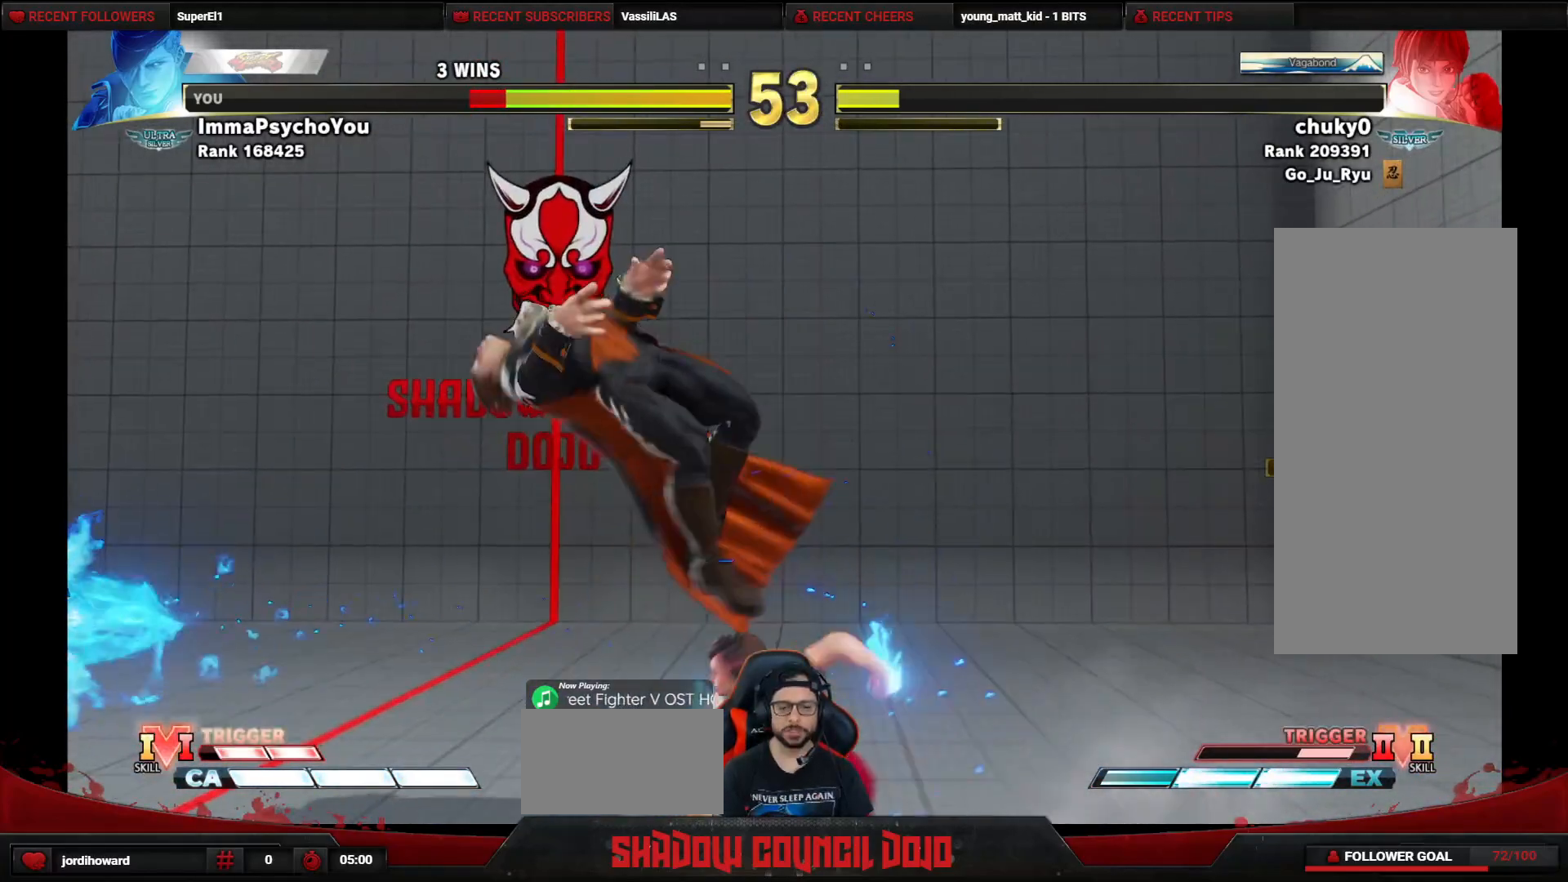
{"buttons": ["DPAD_LEFT"], "events": []}
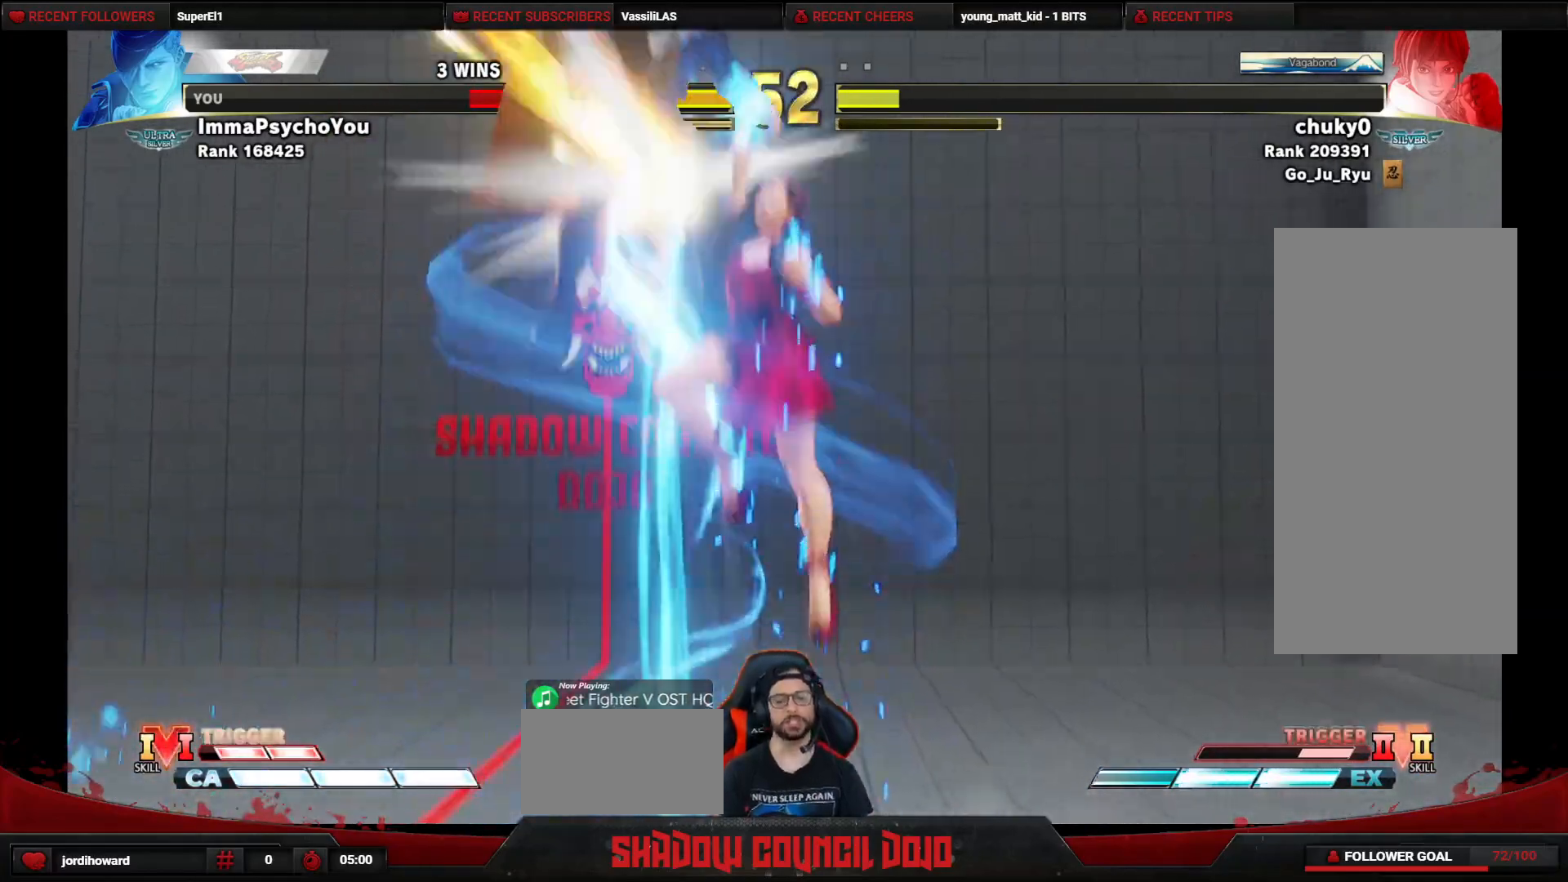
{"buttons": ["DPAD_LEFT"], "events": []}
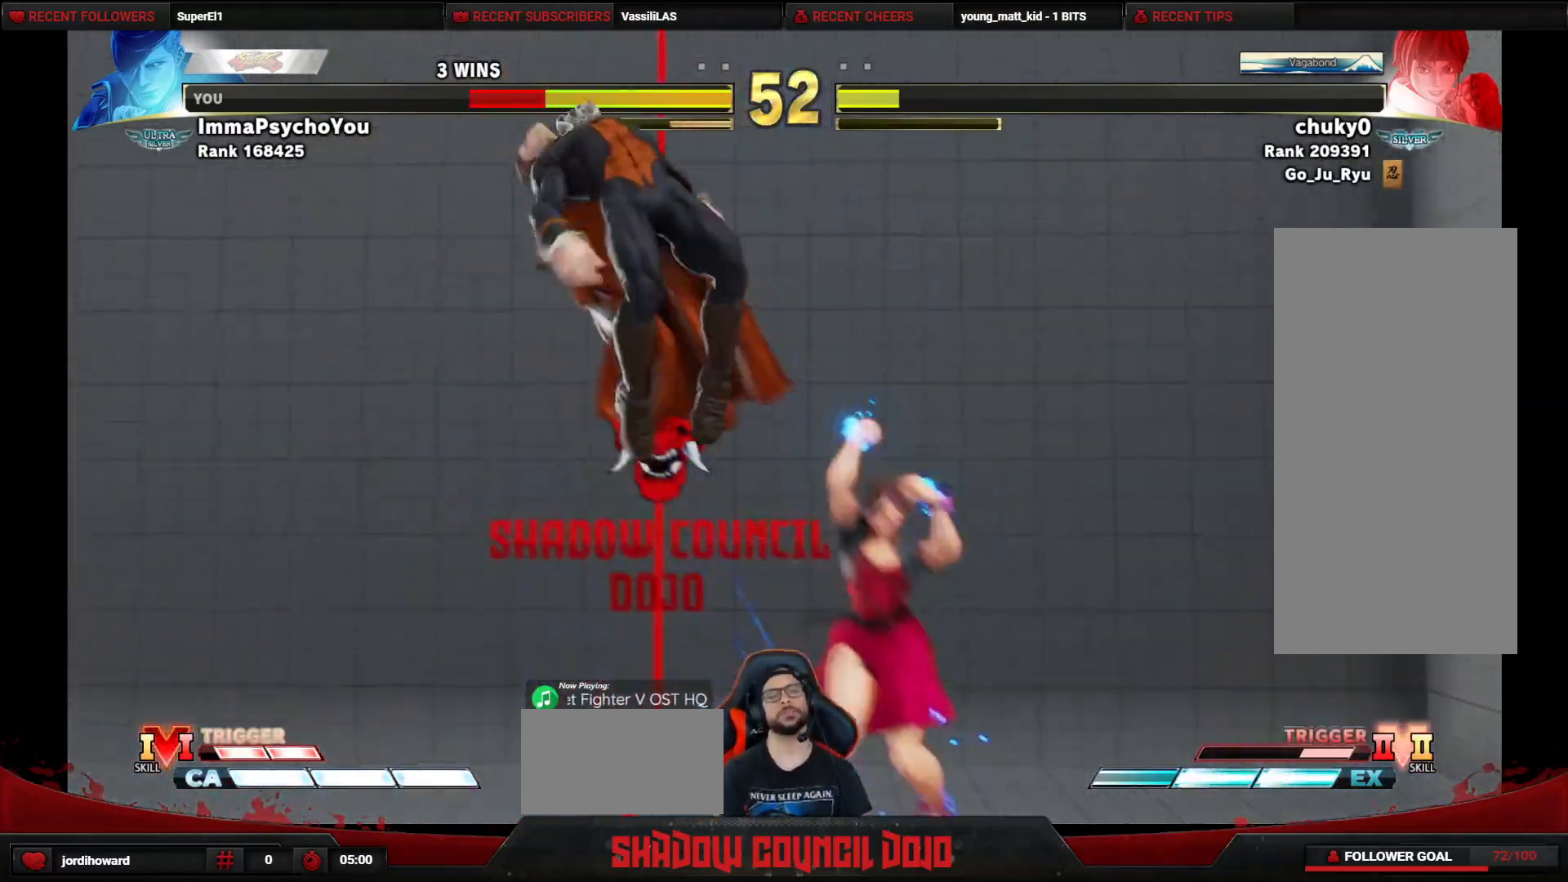
{"buttons": ["DPAD_DOWN", "DPAD_LEFT"], "events": [[467, "DPAD_DOWN", "down"]]}
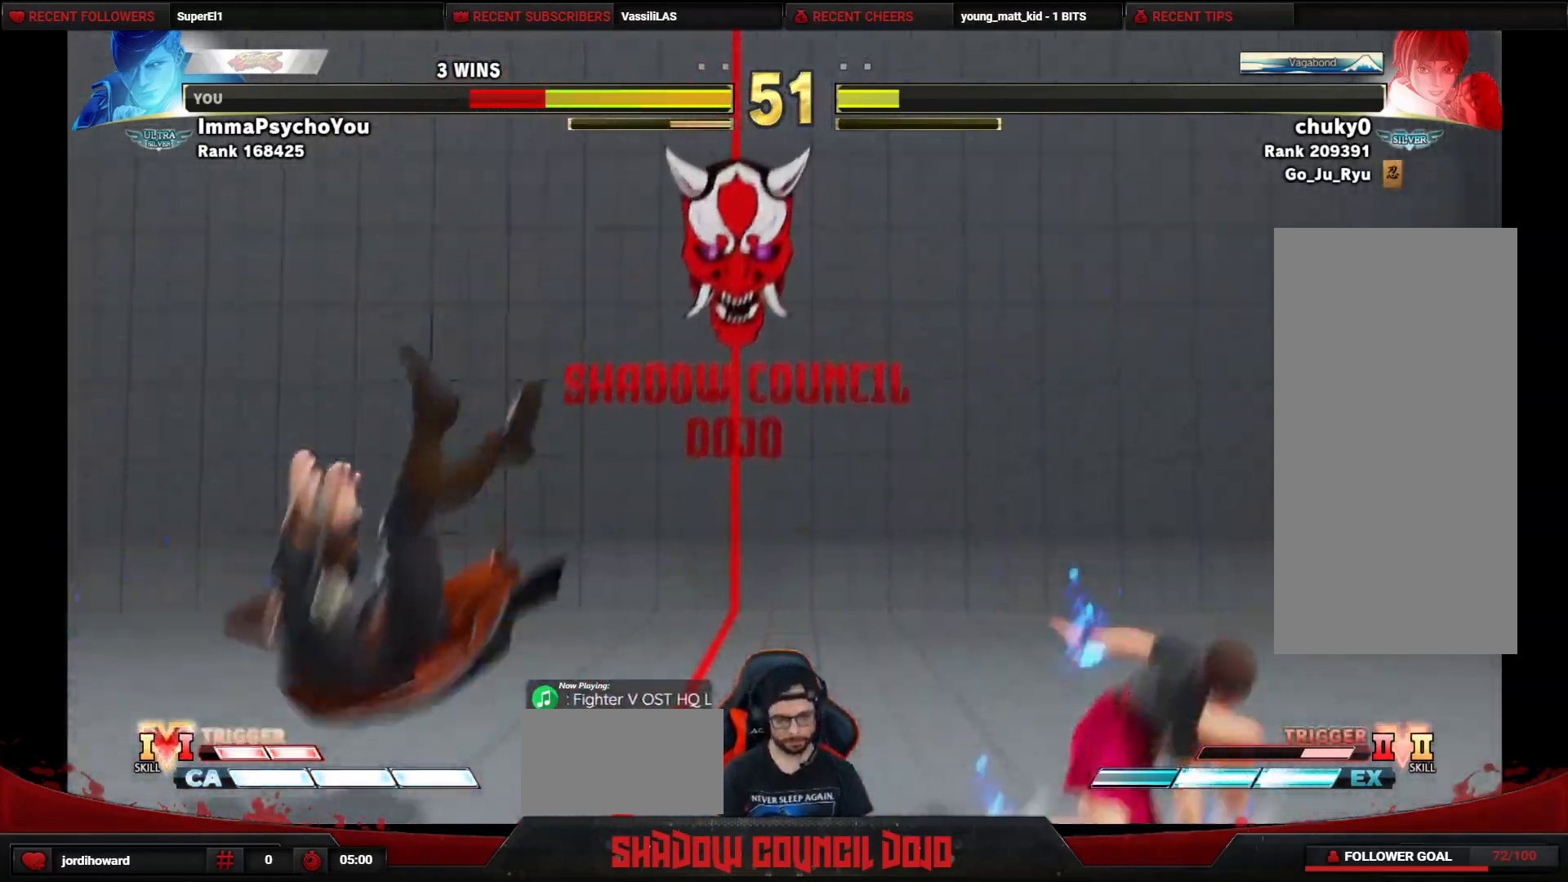
{"buttons": [], "events": [[67, "DPAD_DOWN", "up"], [133, "DPAD_DOWN", "down"], [300, "DPAD_DOWN", "up"], [300, "DPAD_LEFT", "up"]]}
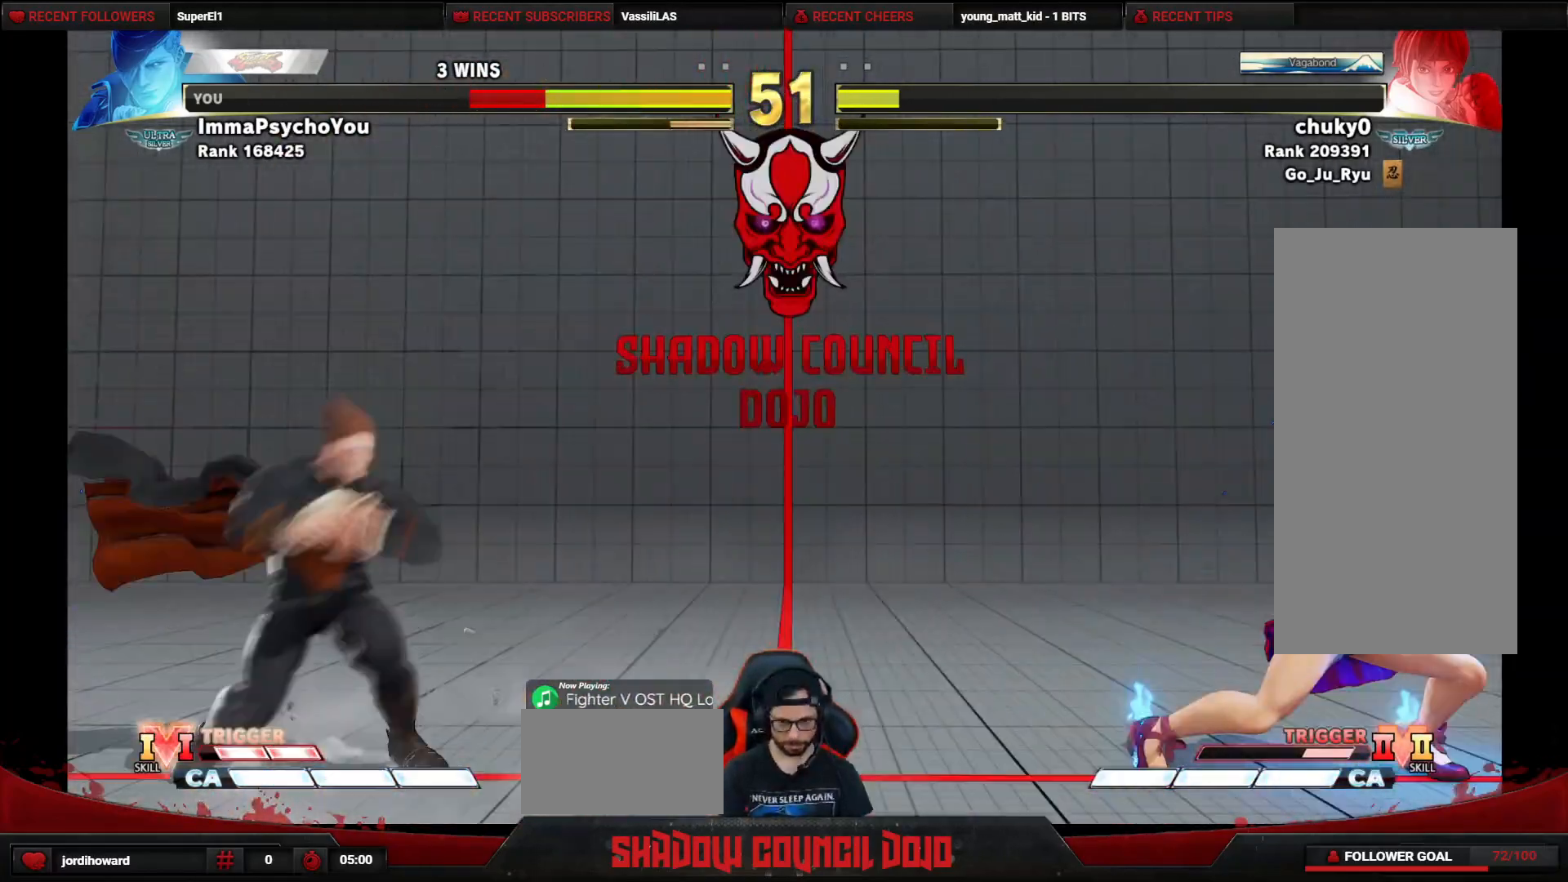
{"buttons": [], "events": []}
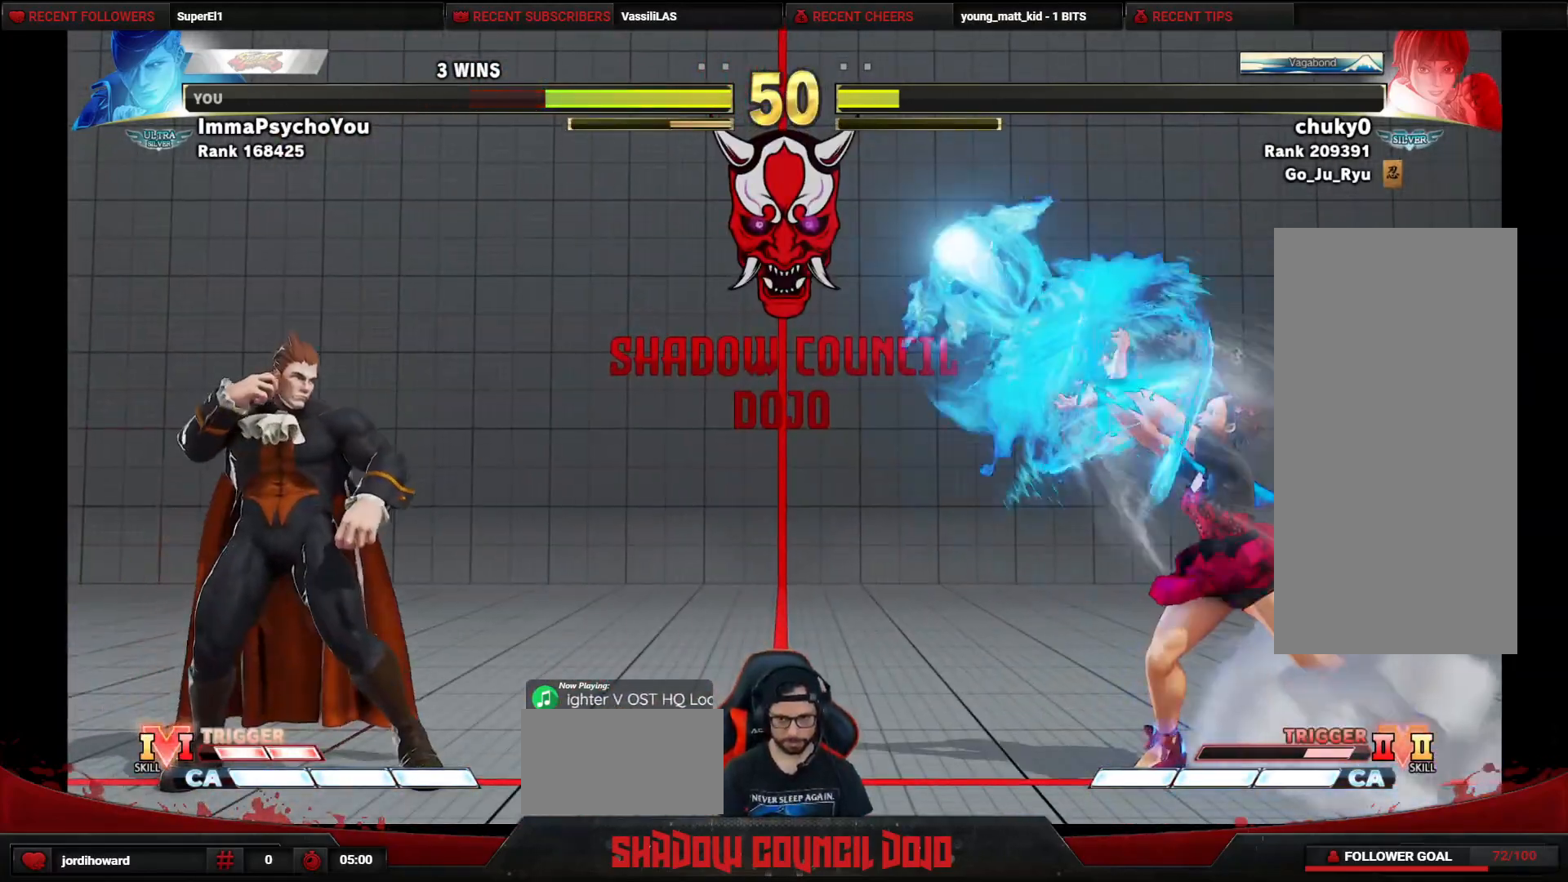
{"buttons": ["DPAD_RIGHT"], "events": [[450, "DPAD_RIGHT", "down"]]}
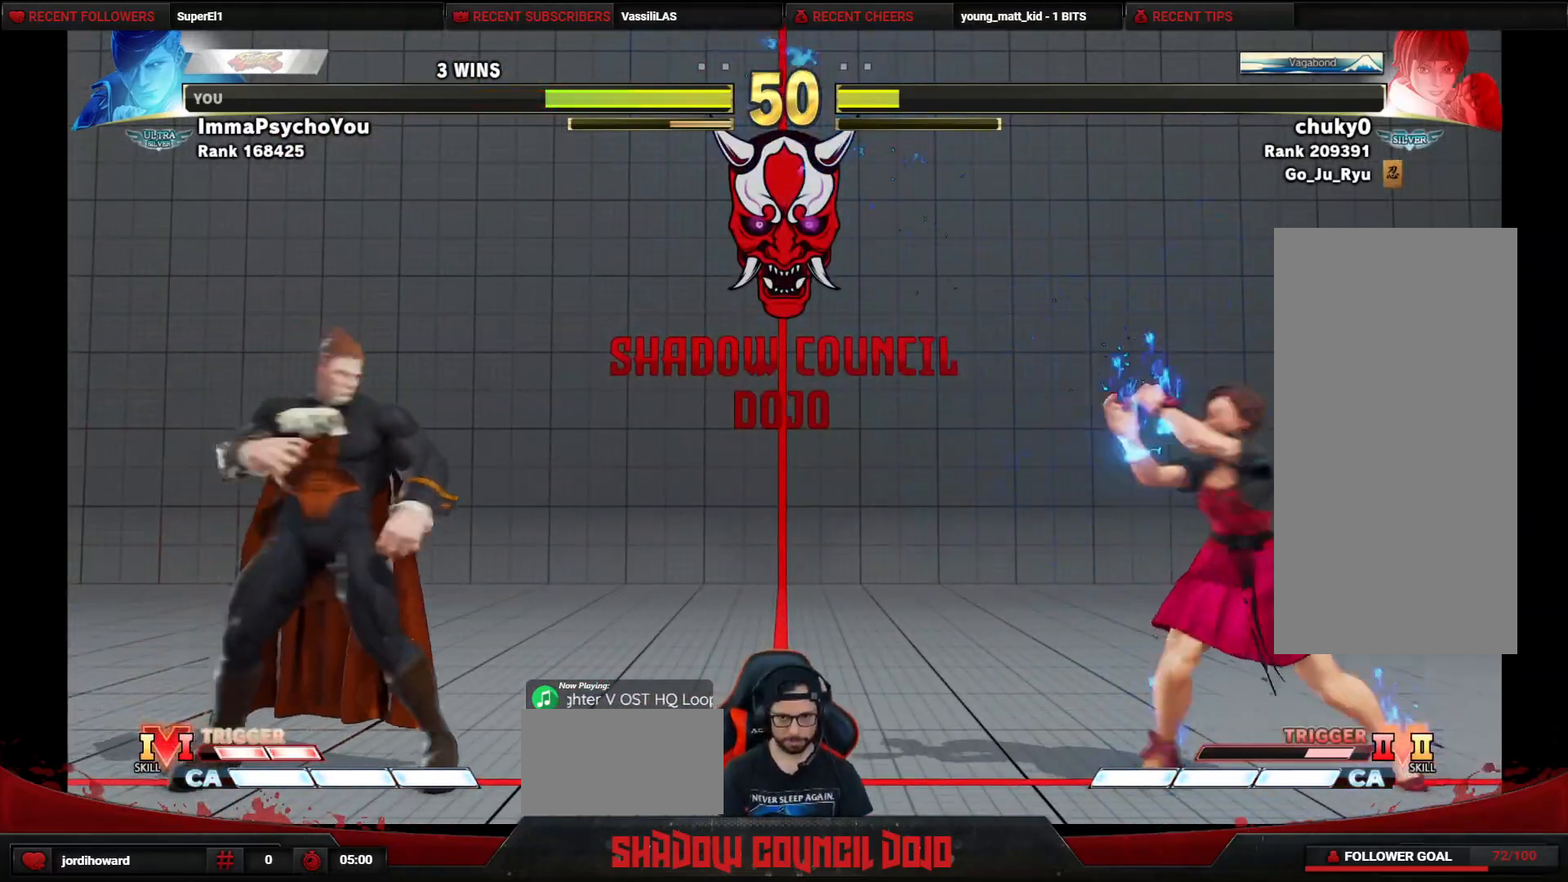
{"buttons": ["DPAD_DOWN", "DPAD_LEFT"], "events": [[333, "DPAD_DOWN", "down"], [333, "DPAD_RIGHT", "up"], [400, "DPAD_LEFT", "down"]]}
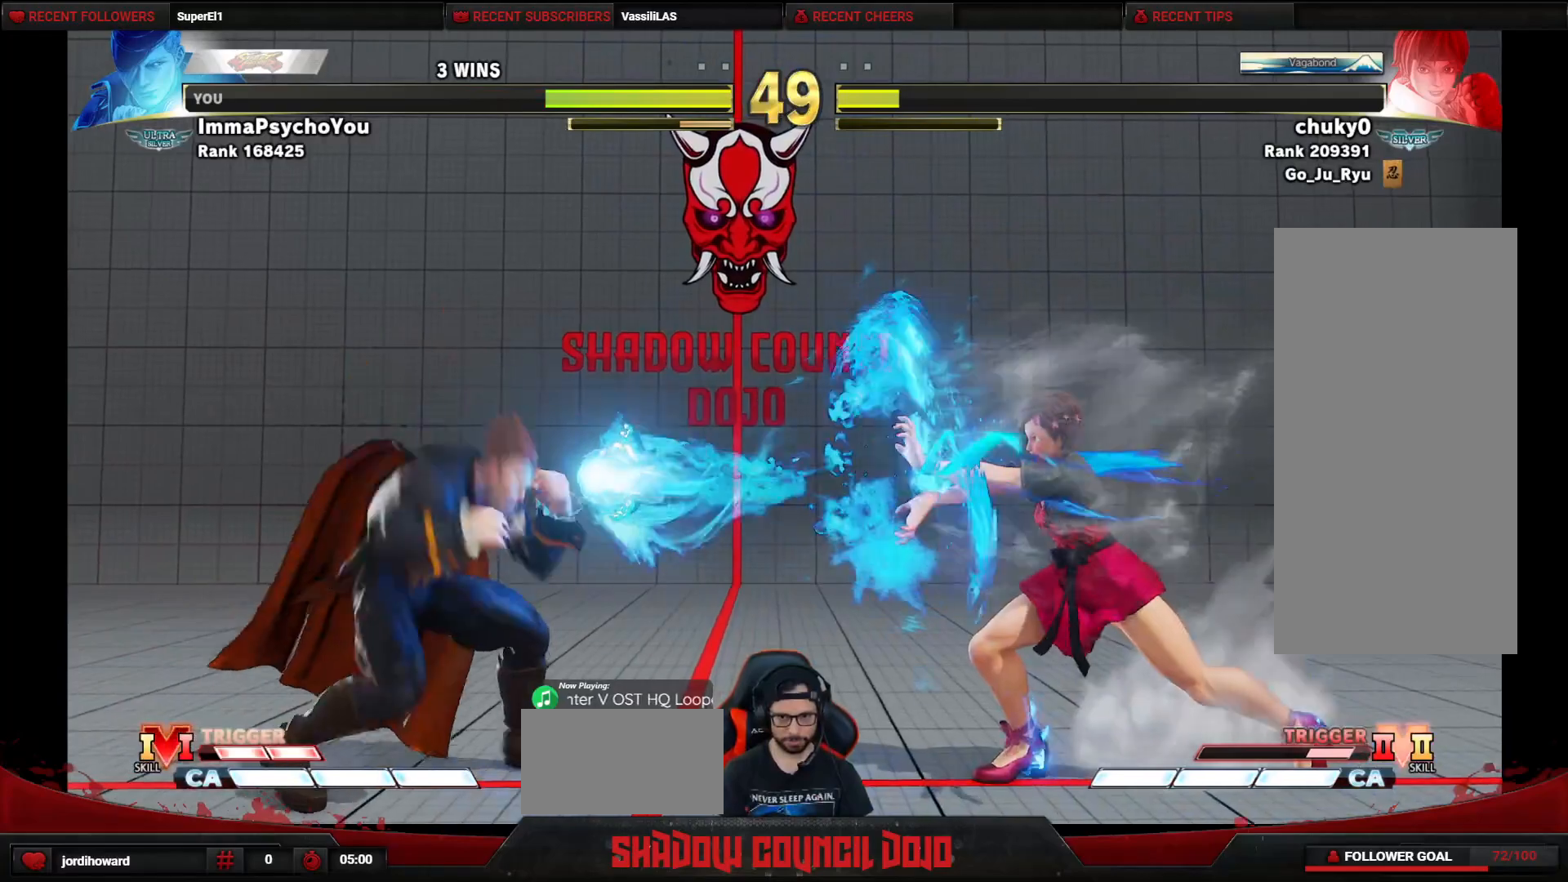
{"buttons": [], "events": [[383, "DPAD_DOWN", "up"], [383, "DPAD_LEFT", "up"]]}
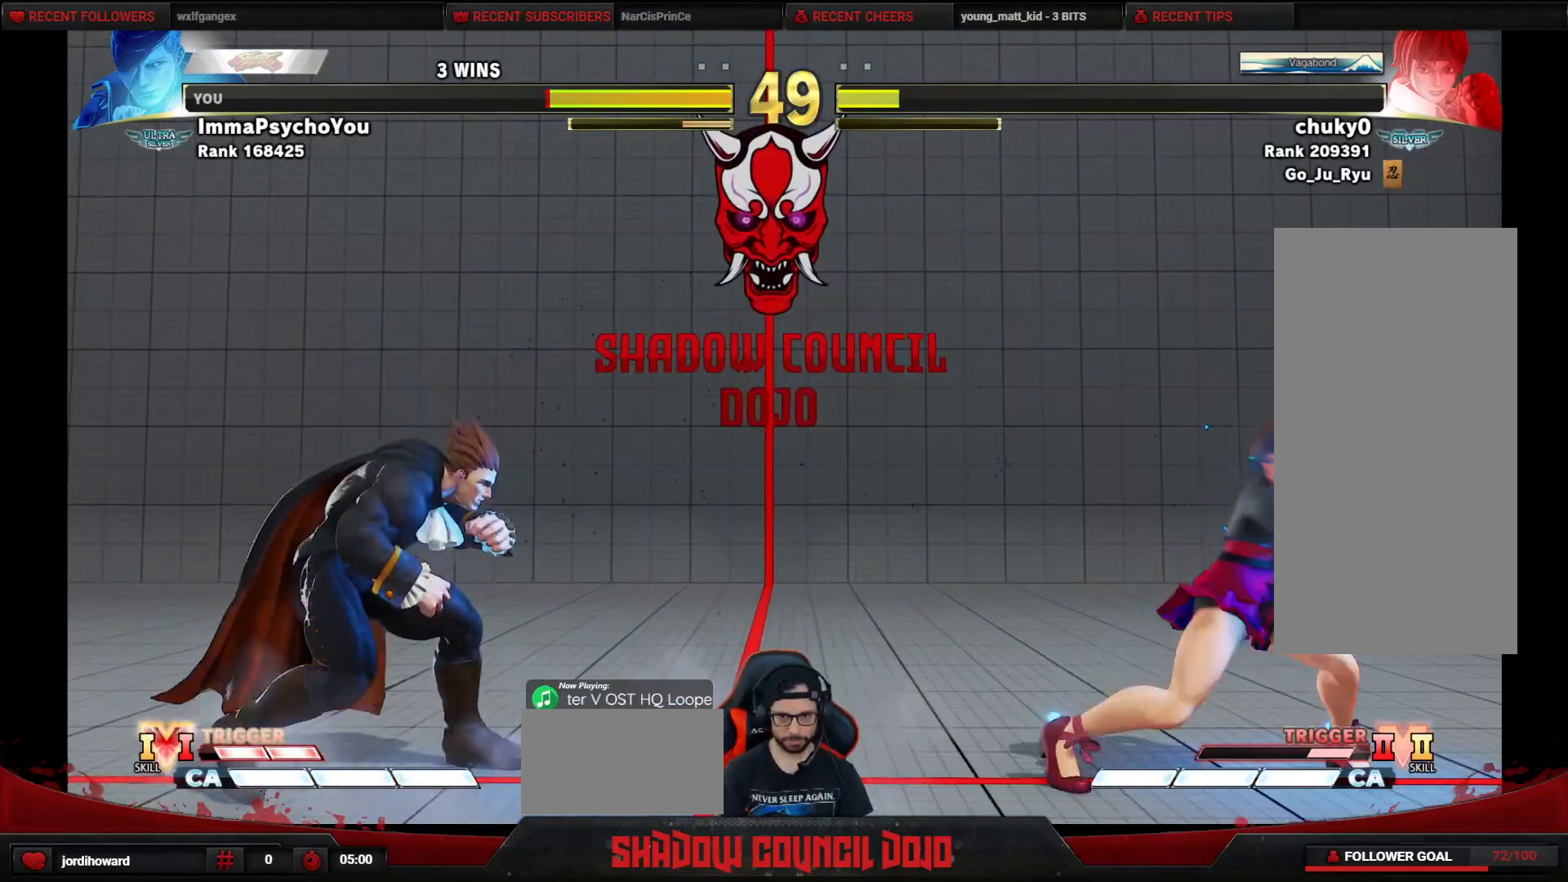
{"buttons": ["DPAD_UP", "DPAD_LEFT"], "events": [[117, "DPAD_RIGHT", "down"], [233, "DPAD_DOWN", "down"], [233, "DPAD_RIGHT", "up"], [250, "DPAD_LEFT", "down"], [317, "DPAD_DOWN", "up"], [317, "DPAD_UP", "down"]]}
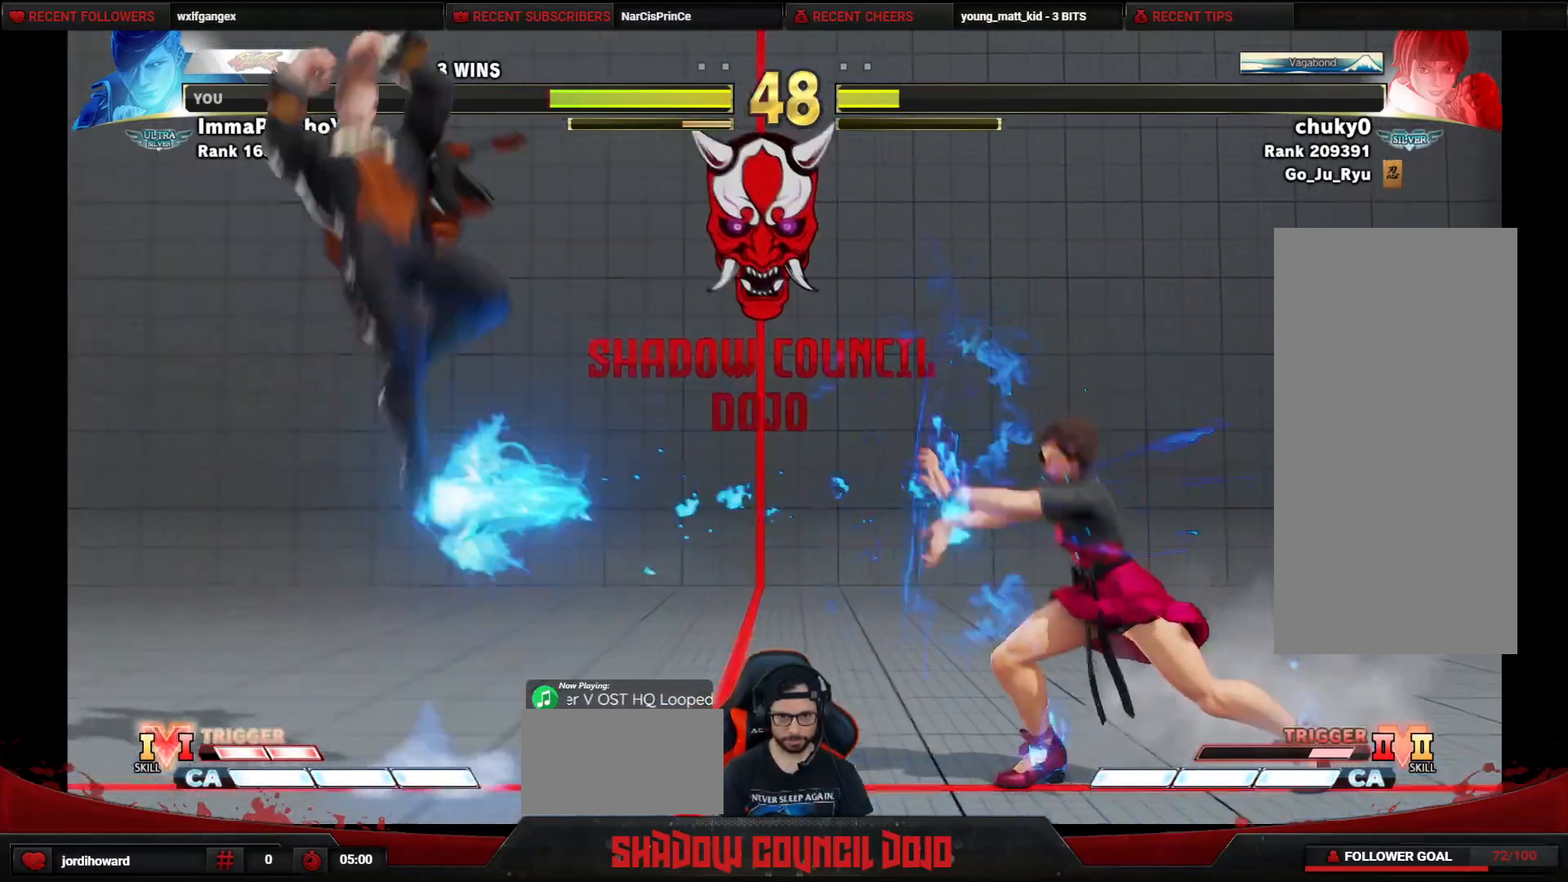
{"buttons": ["DPAD_DOWN", "DPAD_RIGHT"], "events": [[133, "DPAD_DOWN", "down"], [133, "DPAD_UP", "up"], [267, "DPAD_DOWN", "up"], [350, "DPAD_LEFT", "up"], [417, "DPAD_RIGHT", "down"], [500, "DPAD_DOWN", "down"]]}
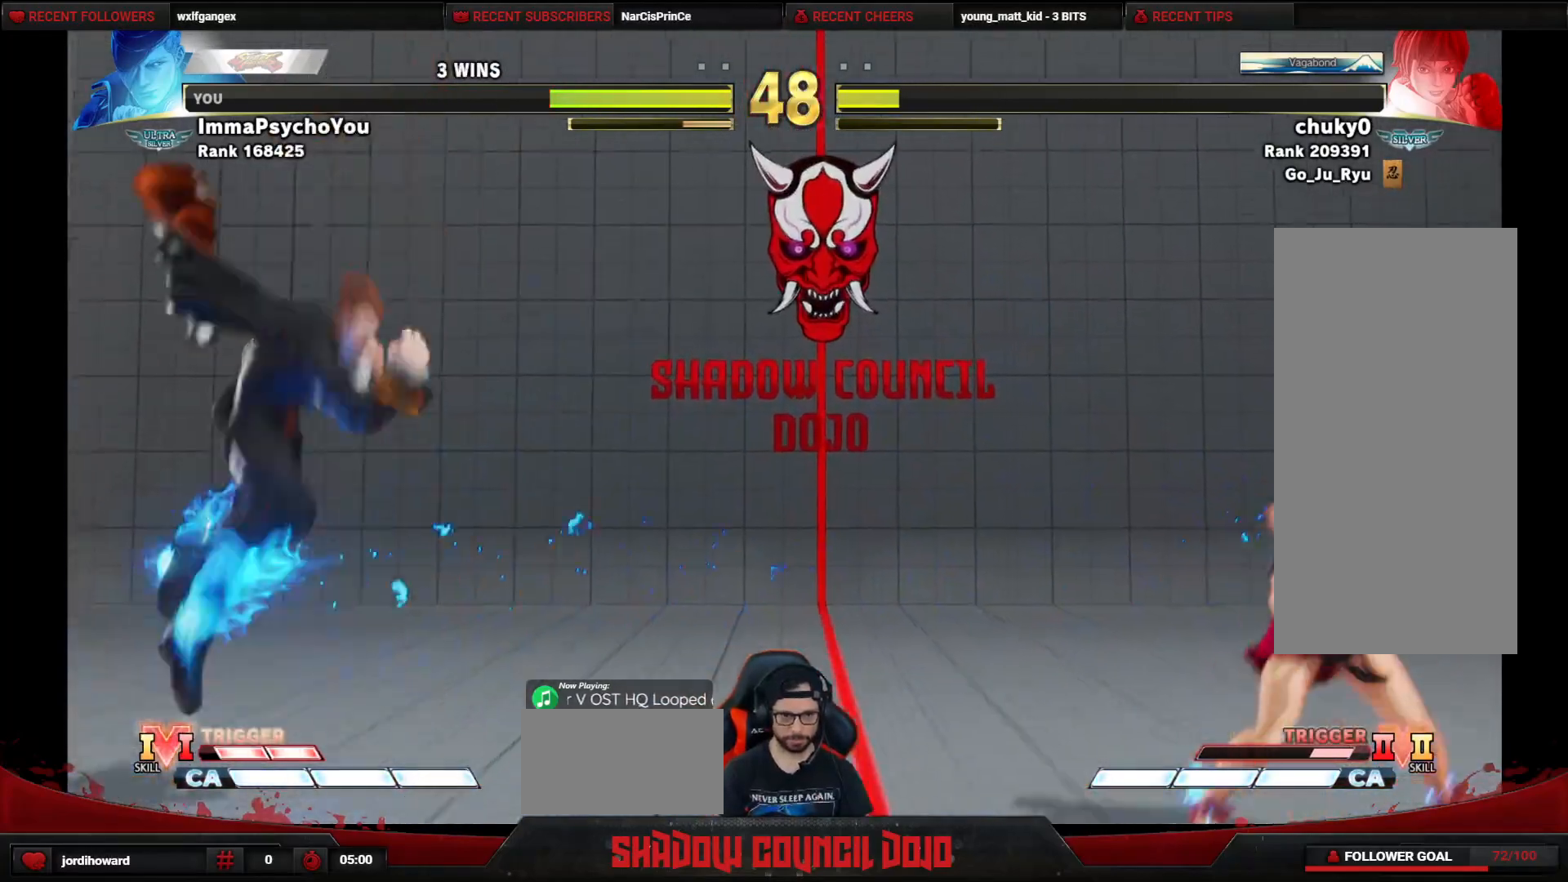
{"buttons": ["DPAD_DOWN"], "events": [[17, "DPAD_RIGHT", "up"], [100, "DPAD_LEFT", "down"], [483, "DPAD_LEFT", "up"]]}
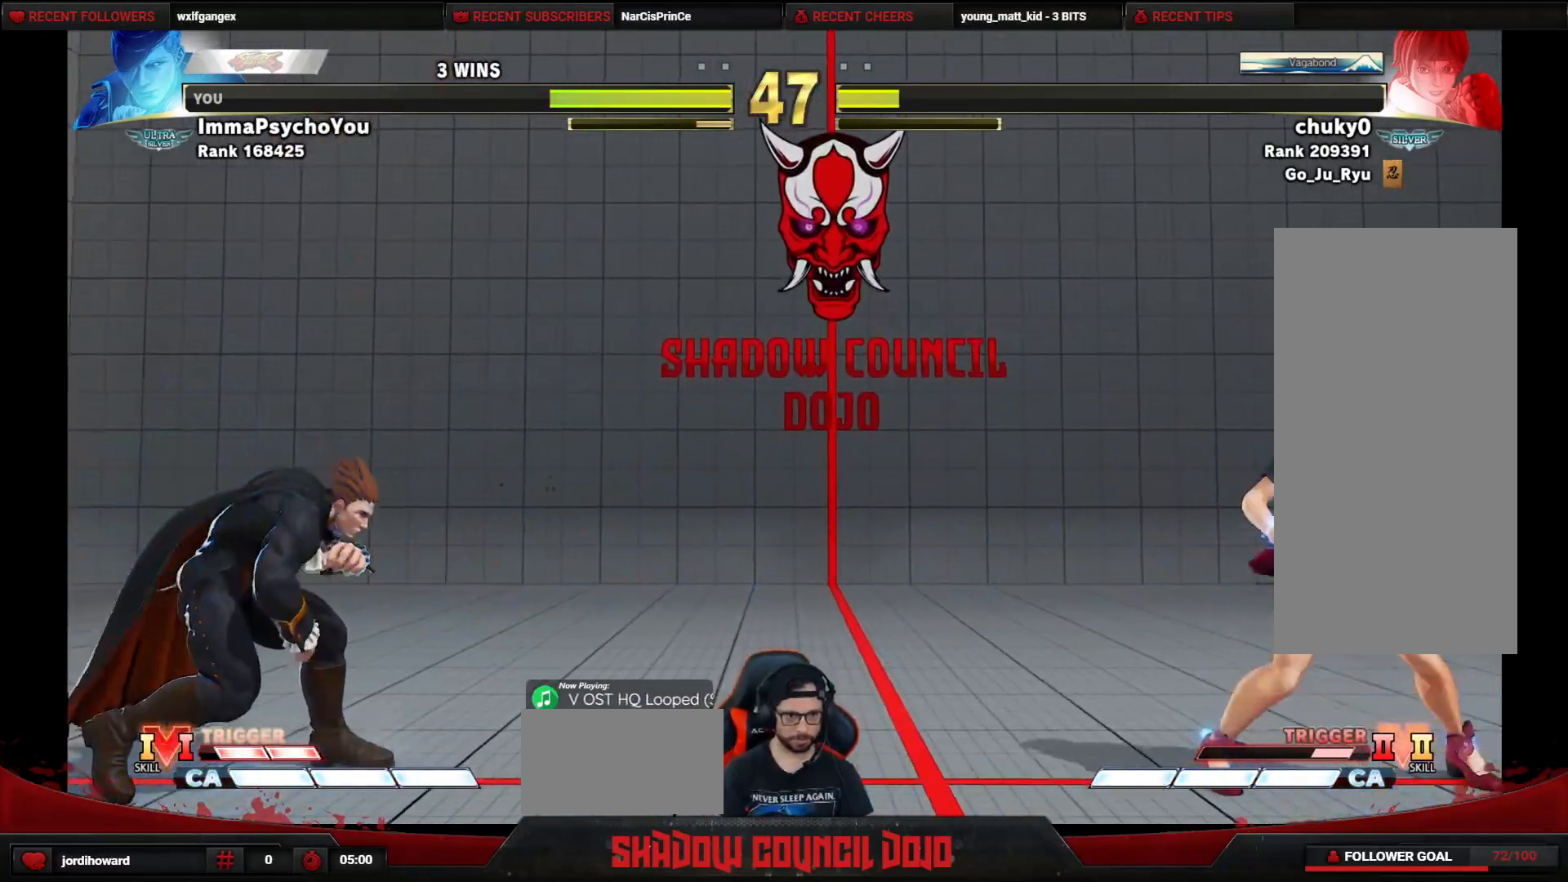
{"buttons": [], "events": [[17, "DPAD_DOWN", "up"], [17, "DPAD_RIGHT", "down"], [283, "DPAD_RIGHT", "up"]]}
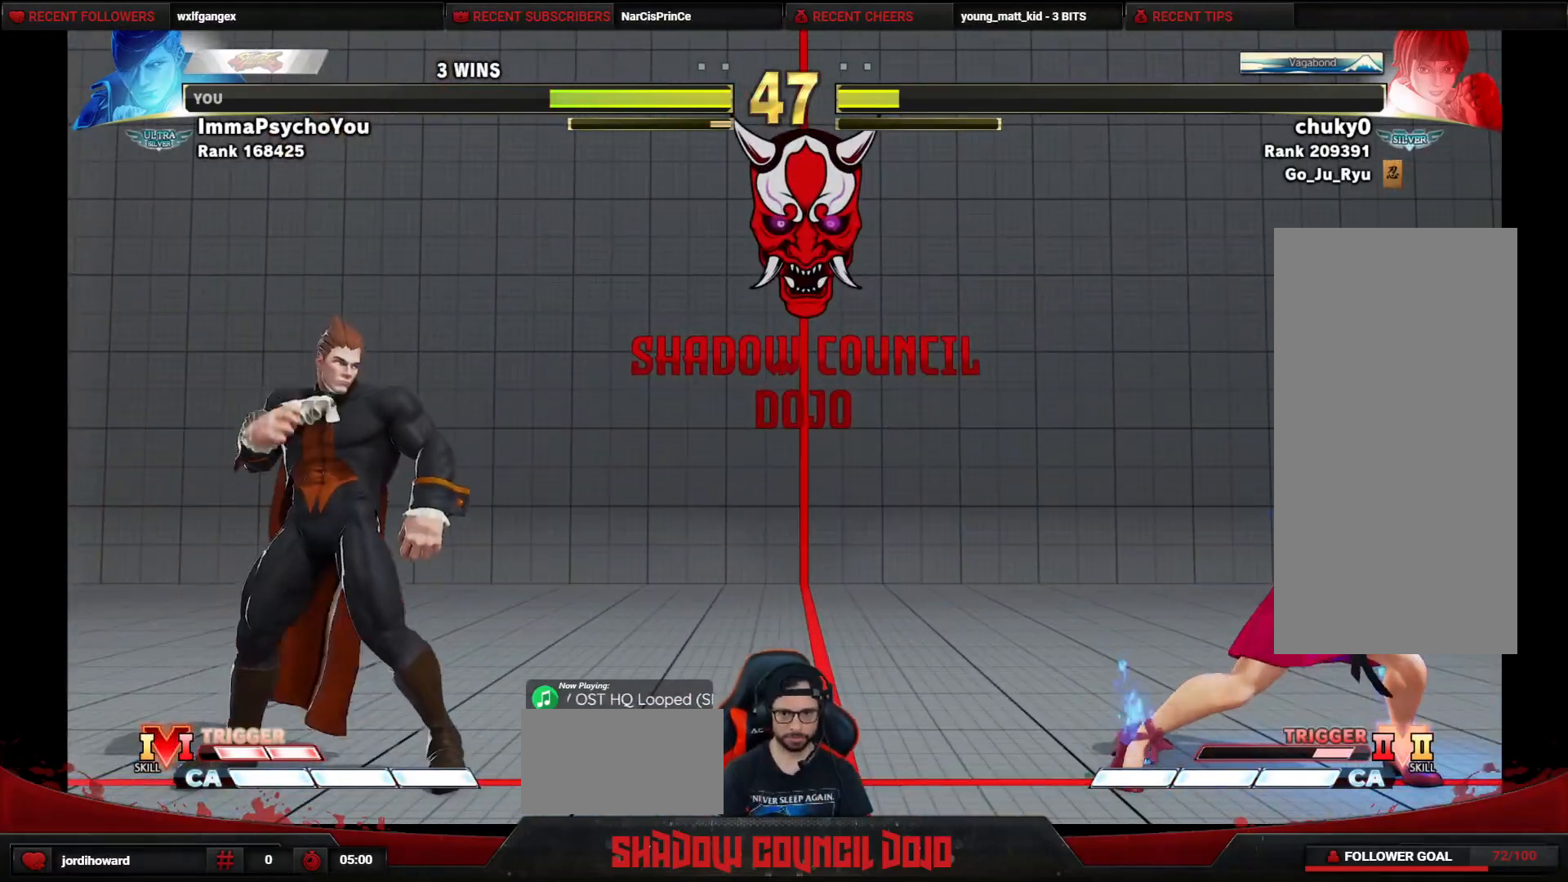
{"buttons": ["DPAD_UP"], "events": [[450, "DPAD_UP", "down"]]}
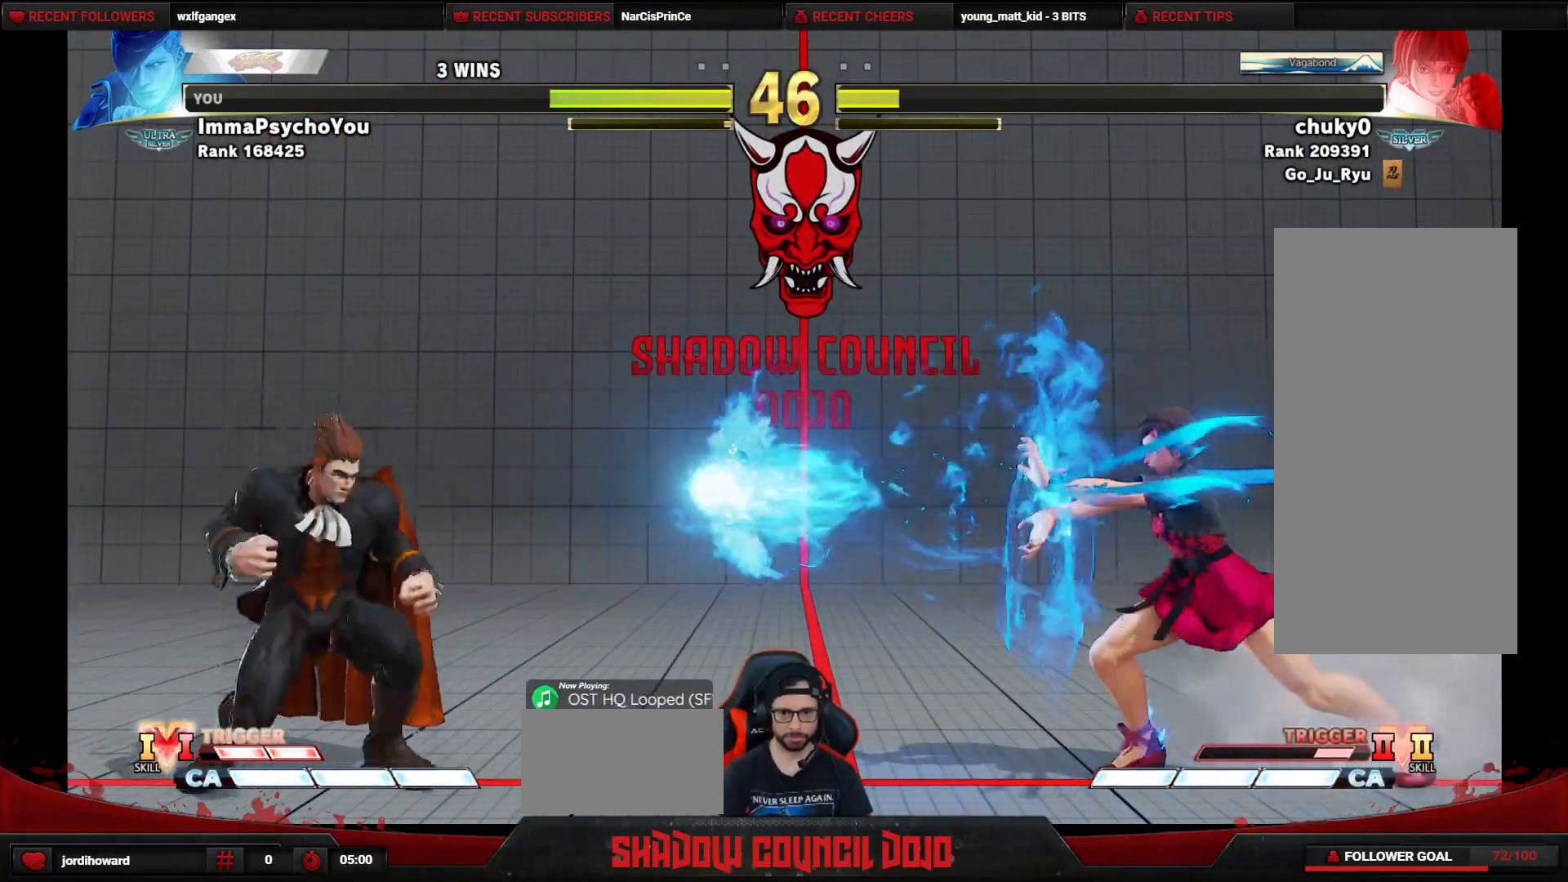
{"buttons": ["DPAD_DOWN", "DPAD_LEFT"], "events": [[283, "DPAD_RIGHT", "down"], [450, "DPAD_RIGHT", "up"], [483, "DPAD_DOWN", "down"], [483, "DPAD_UP", "up"], [500, "DPAD_LEFT", "down"]]}
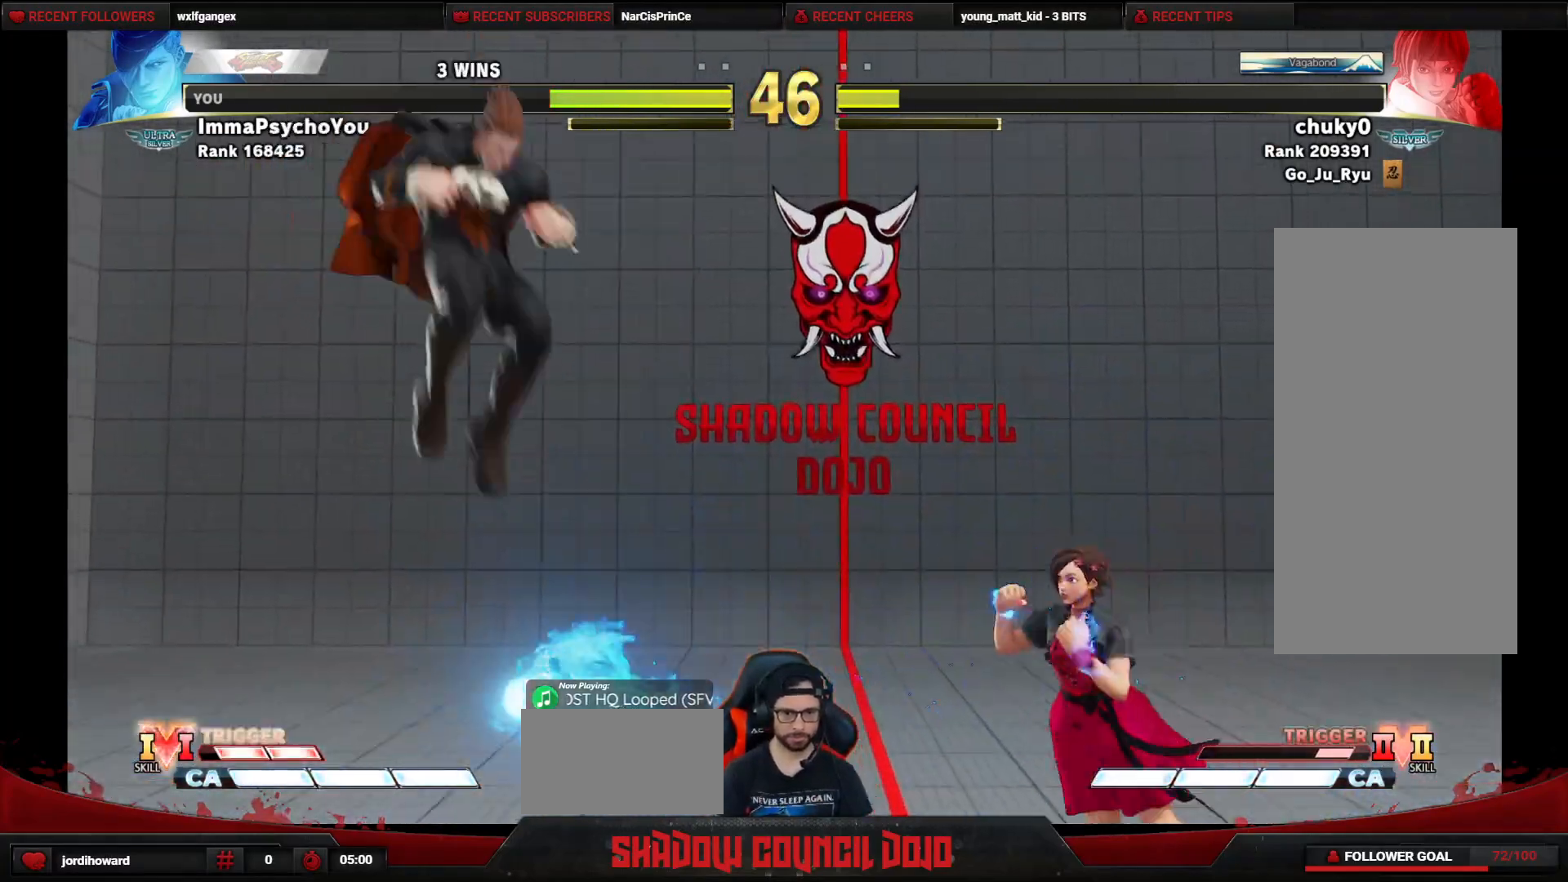
{"buttons": ["DPAD_LEFT"], "events": [[483, "DPAD_DOWN", "up"]]}
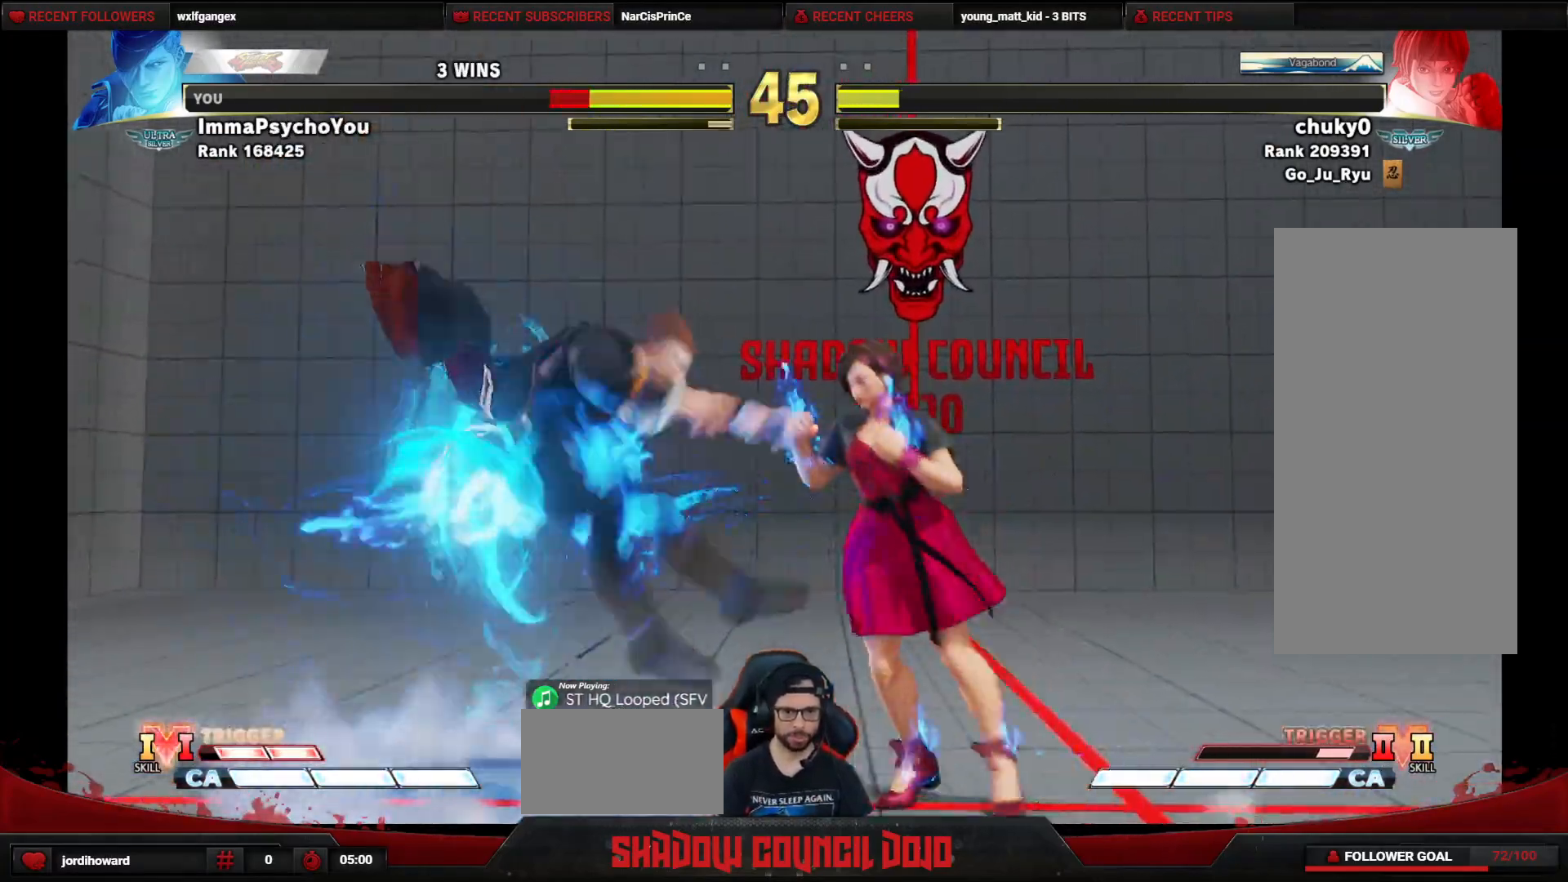
{"buttons": ["DPAD_DOWN", "DPAD_LEFT"], "events": [[433, "DPAD_DOWN", "down"]]}
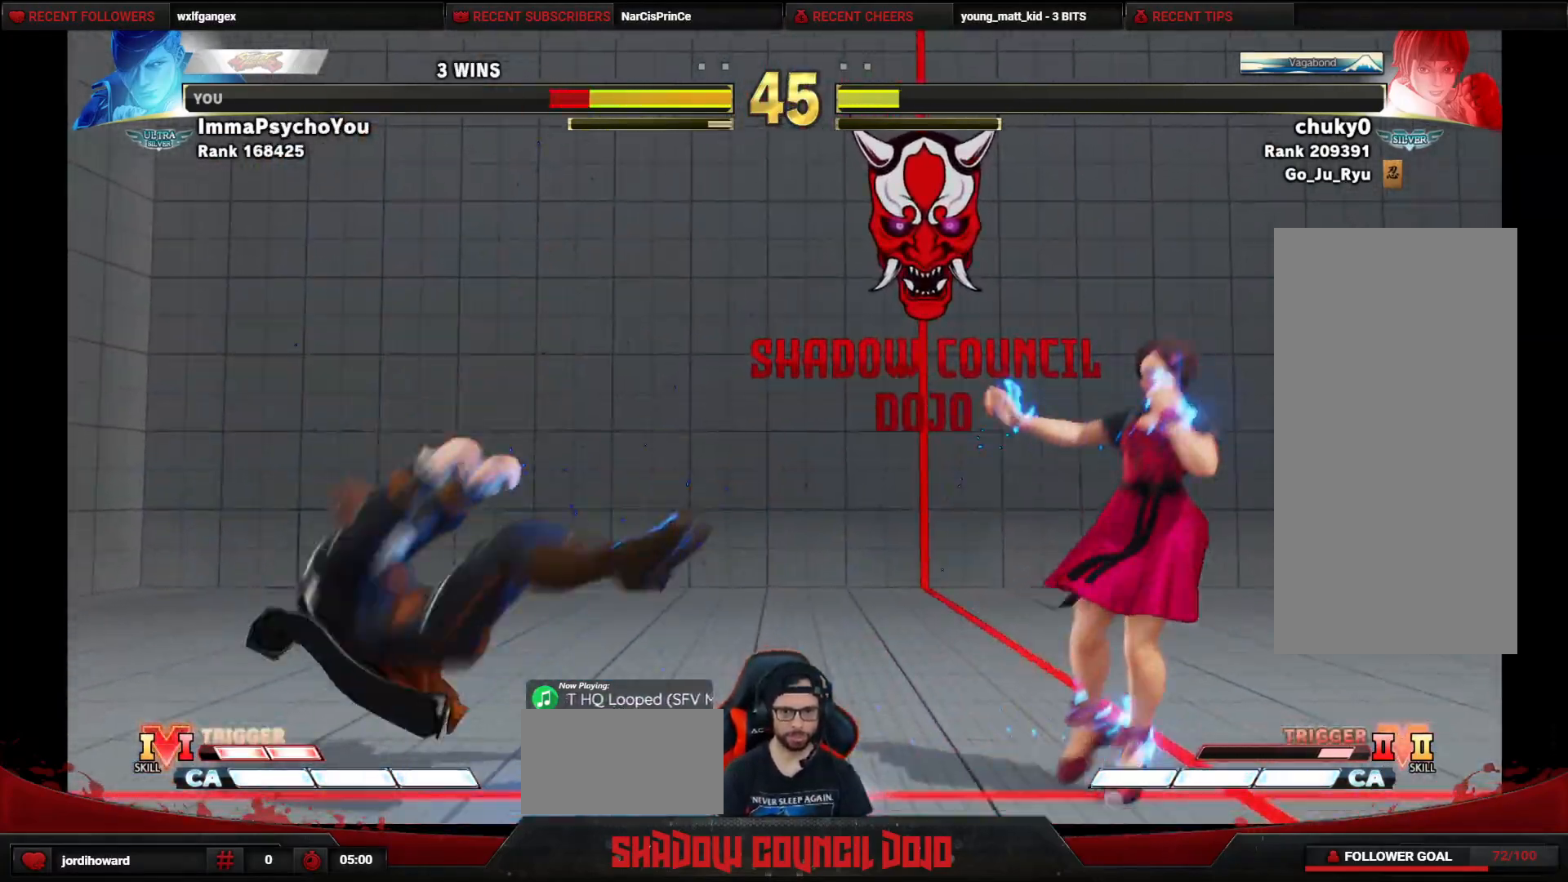
{"buttons": [], "events": [[17, "DPAD_DOWN", "up"], [100, "DPAD_DOWN", "down"], [350, "DPAD_DOWN", "up"], [383, "DPAD_LEFT", "up"]]}
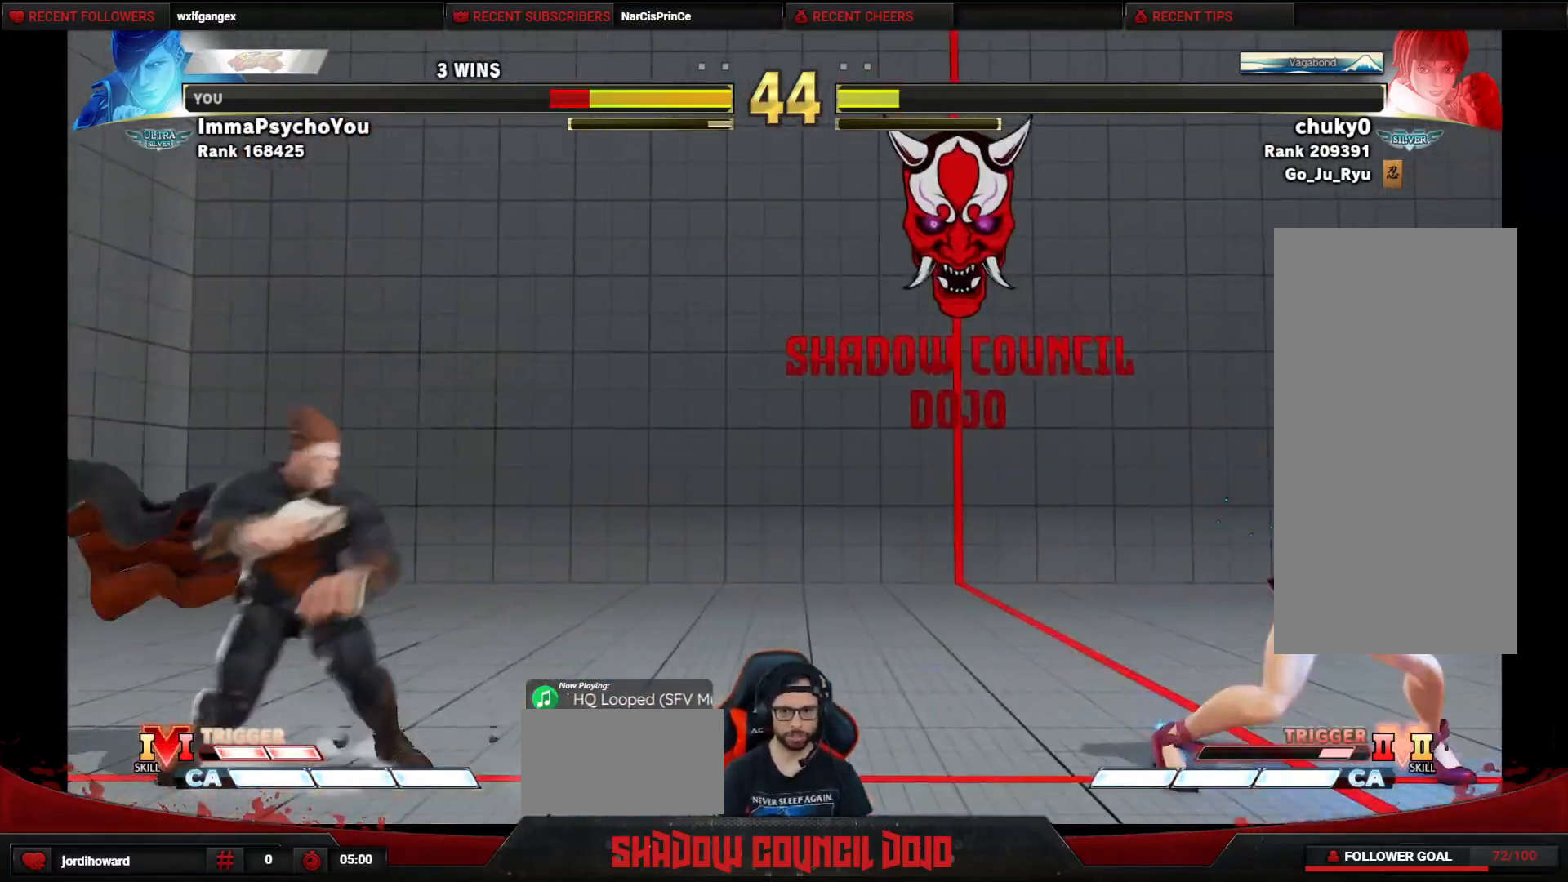
{"buttons": [], "events": []}
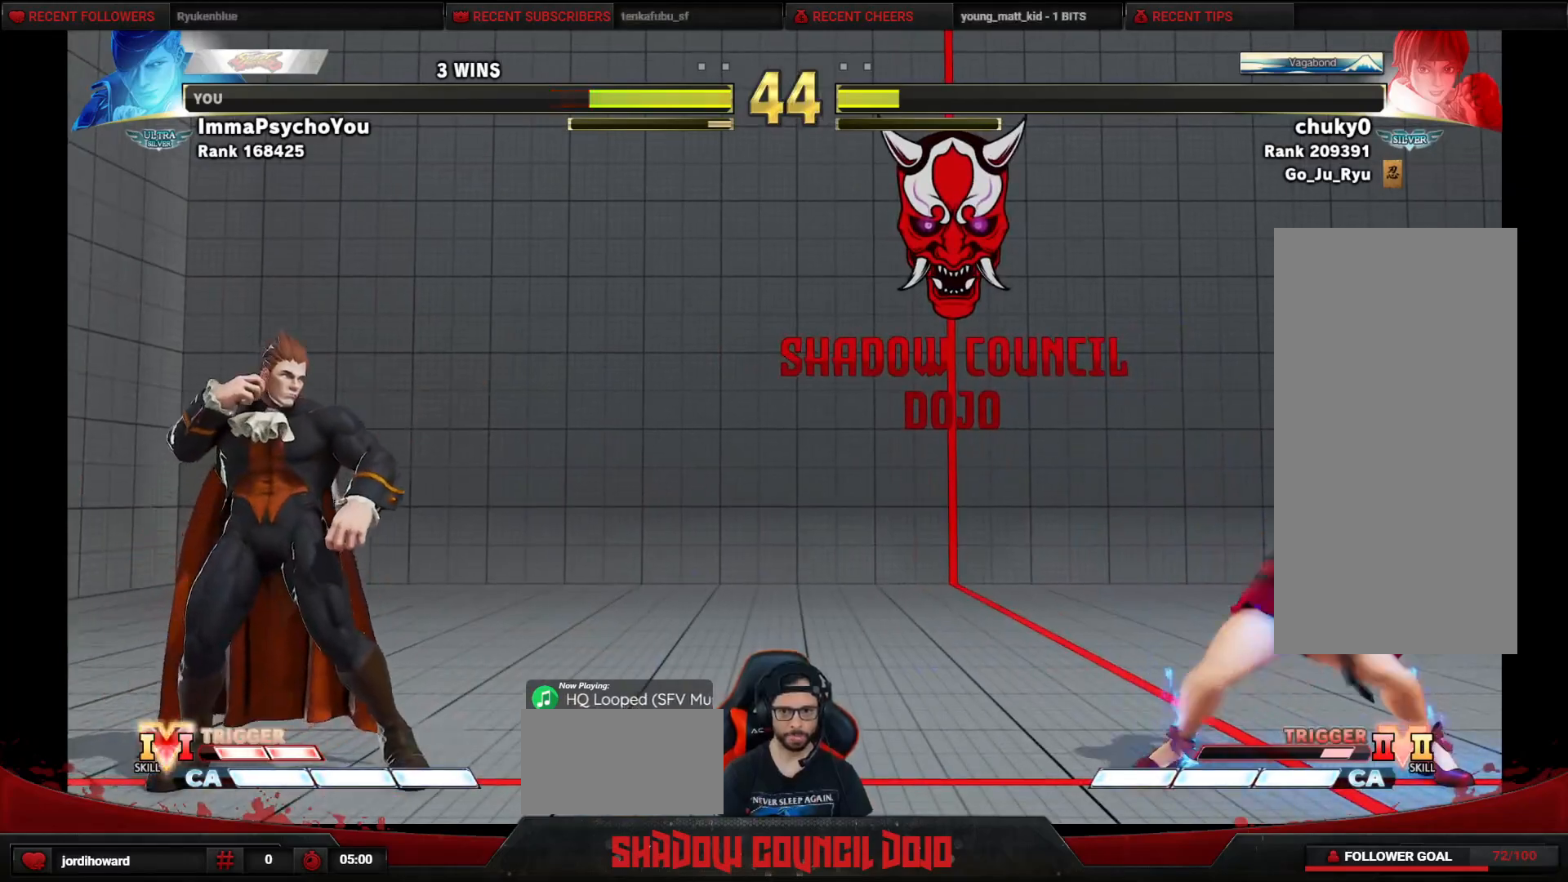
{"buttons": [], "events": []}
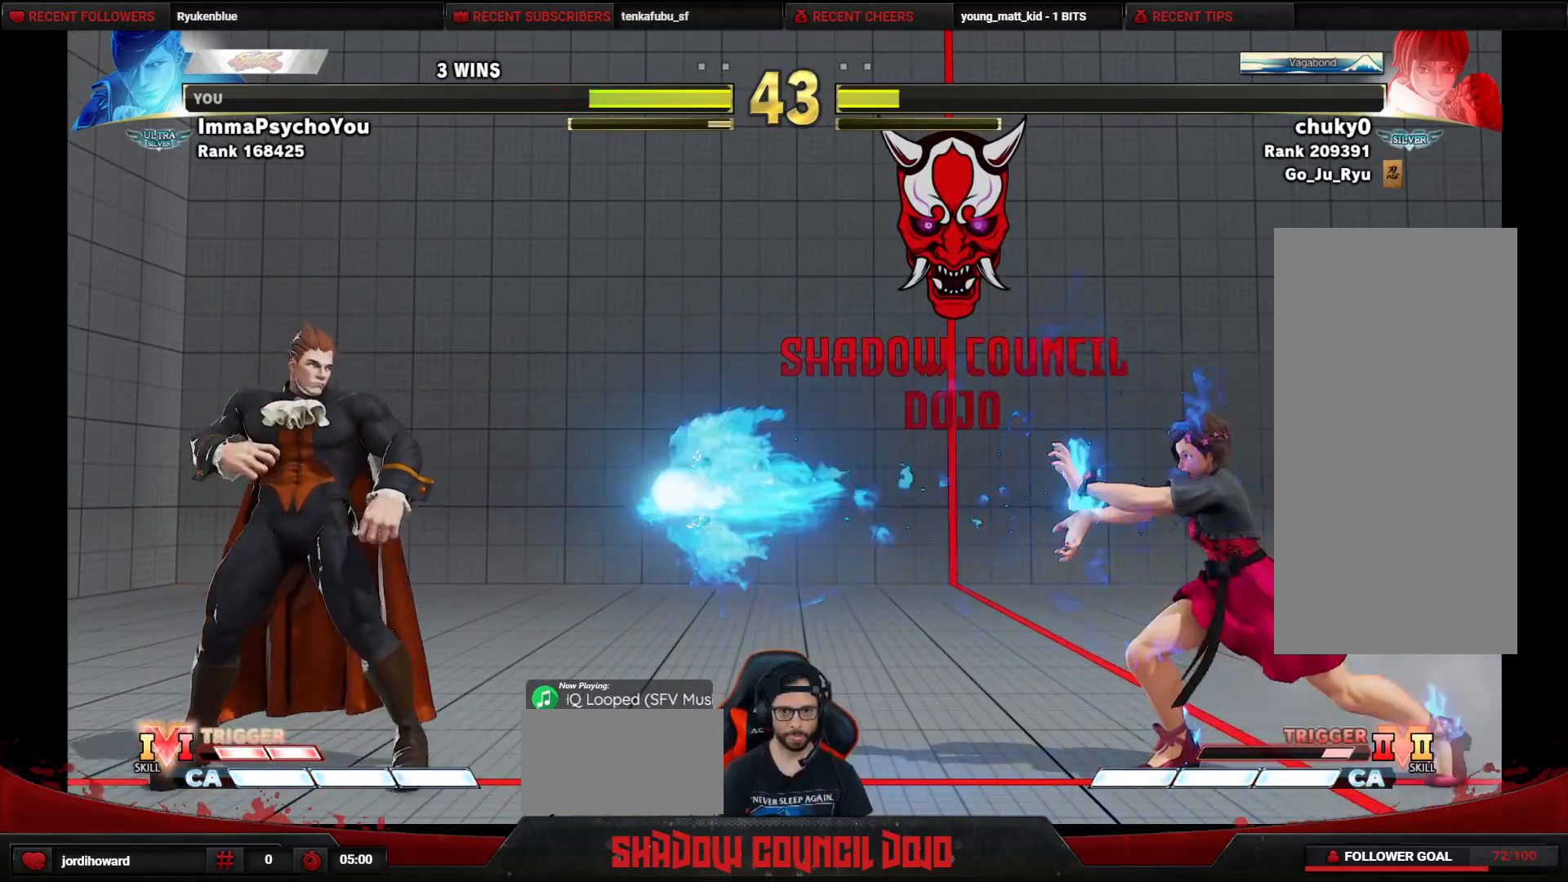
{"buttons": ["DPAD_DOWN", "DPAD_LEFT"], "events": [[267, "DPAD_DOWN", "down"], [267, "DPAD_LEFT", "down"]]}
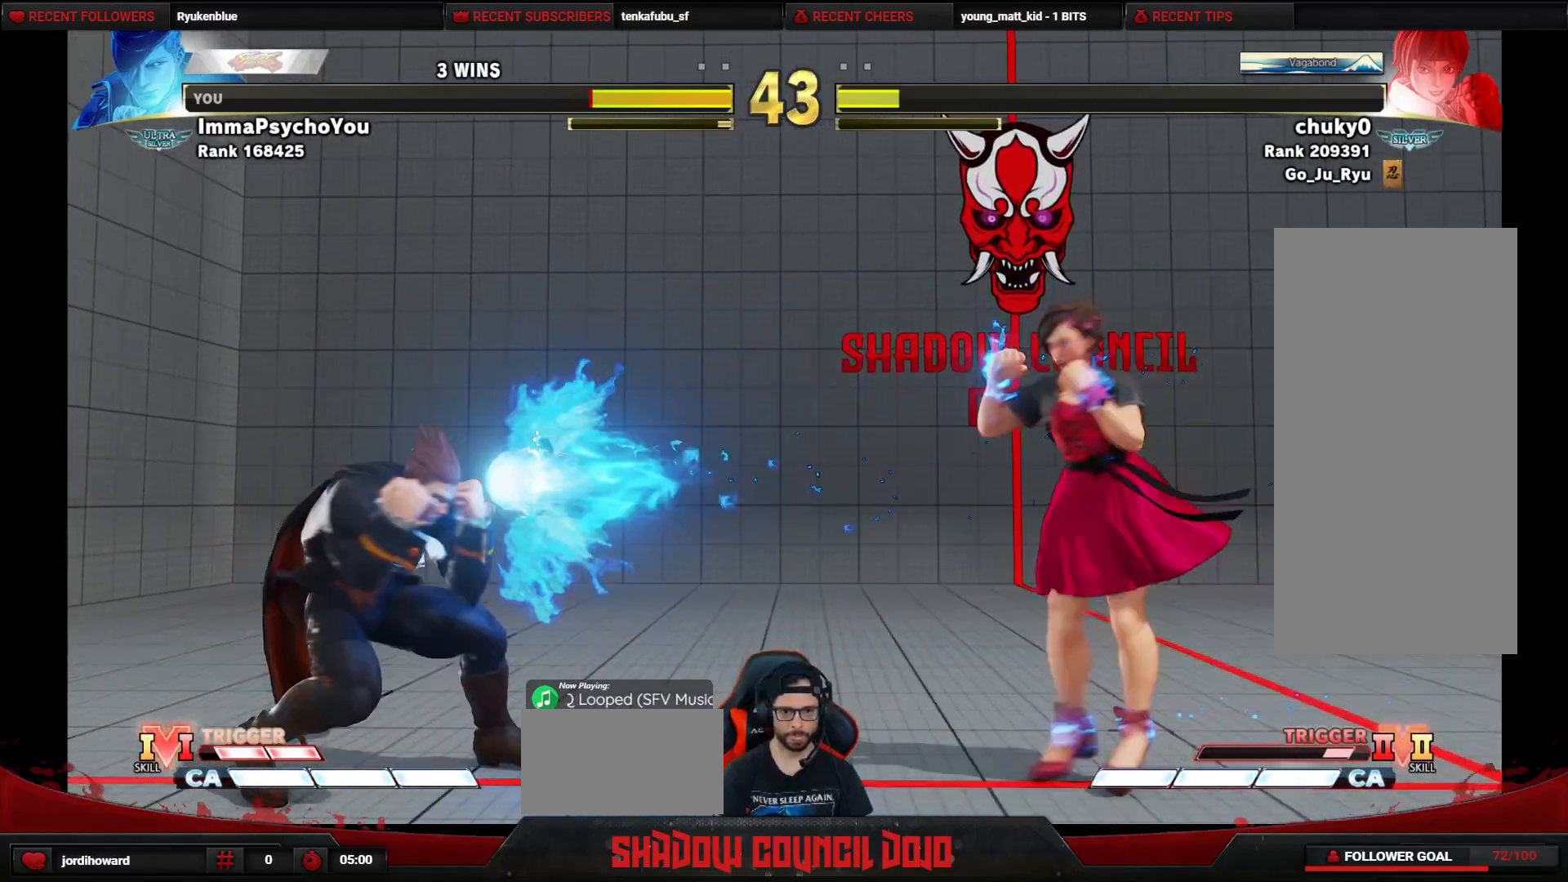
{"buttons": ["DPAD_DOWN", "DPAD_LEFT"], "events": []}
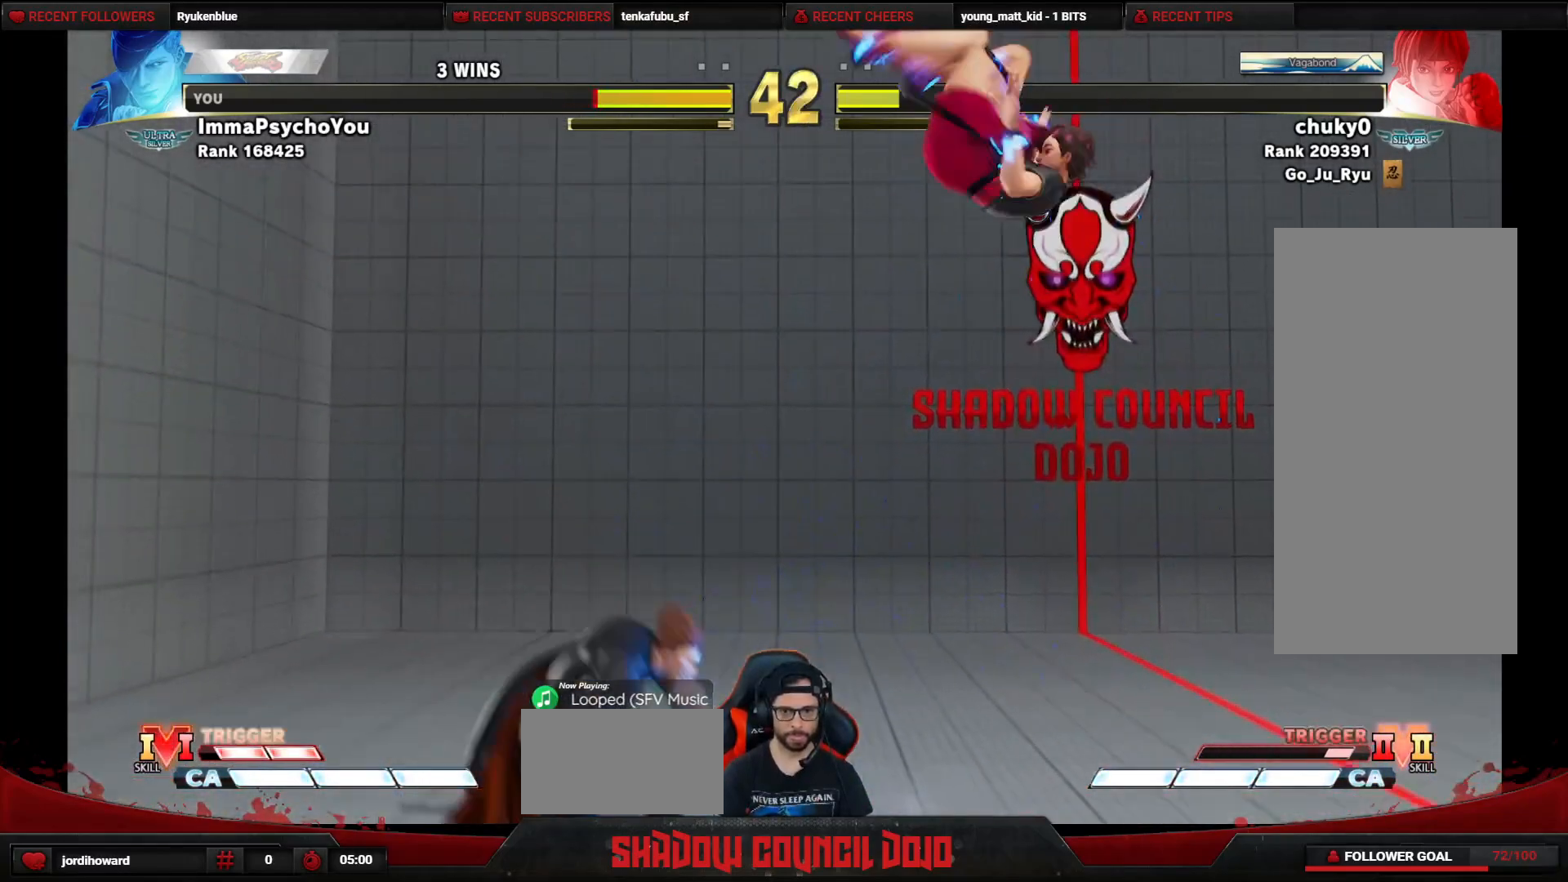
{"buttons": ["R1", "DPAD_DOWN", "DPAD_LEFT"], "events": [[50, "R1", "down"]]}
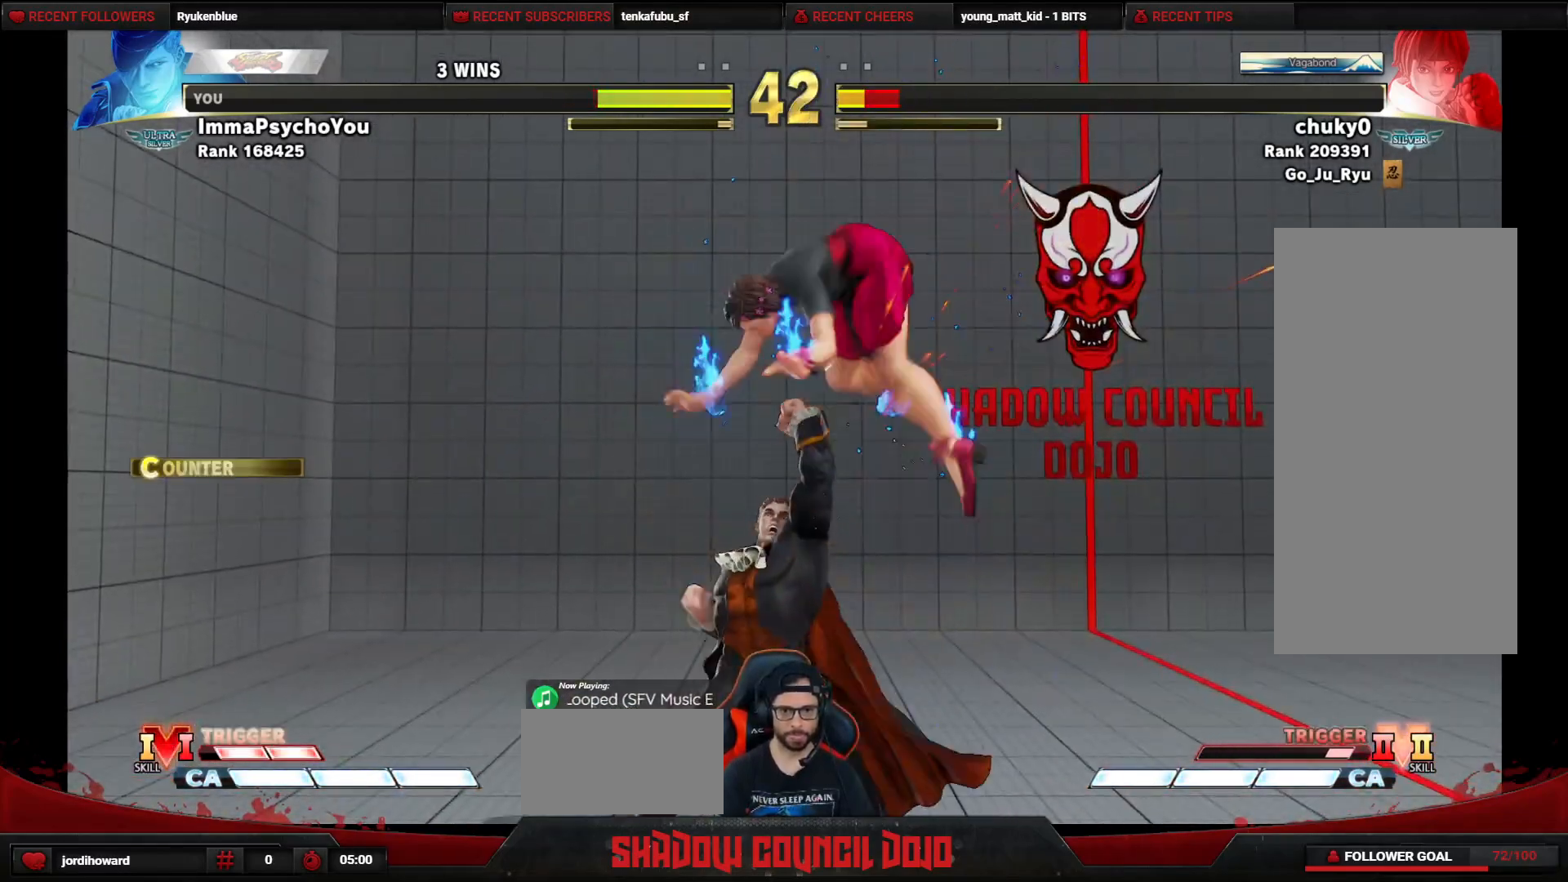
{"buttons": ["DPAD_LEFT"], "events": [[33, "R1", "up"], [83, "DPAD_LEFT", "up"], [100, "DPAD_DOWN", "up"], [417, "DPAD_LEFT", "down"]]}
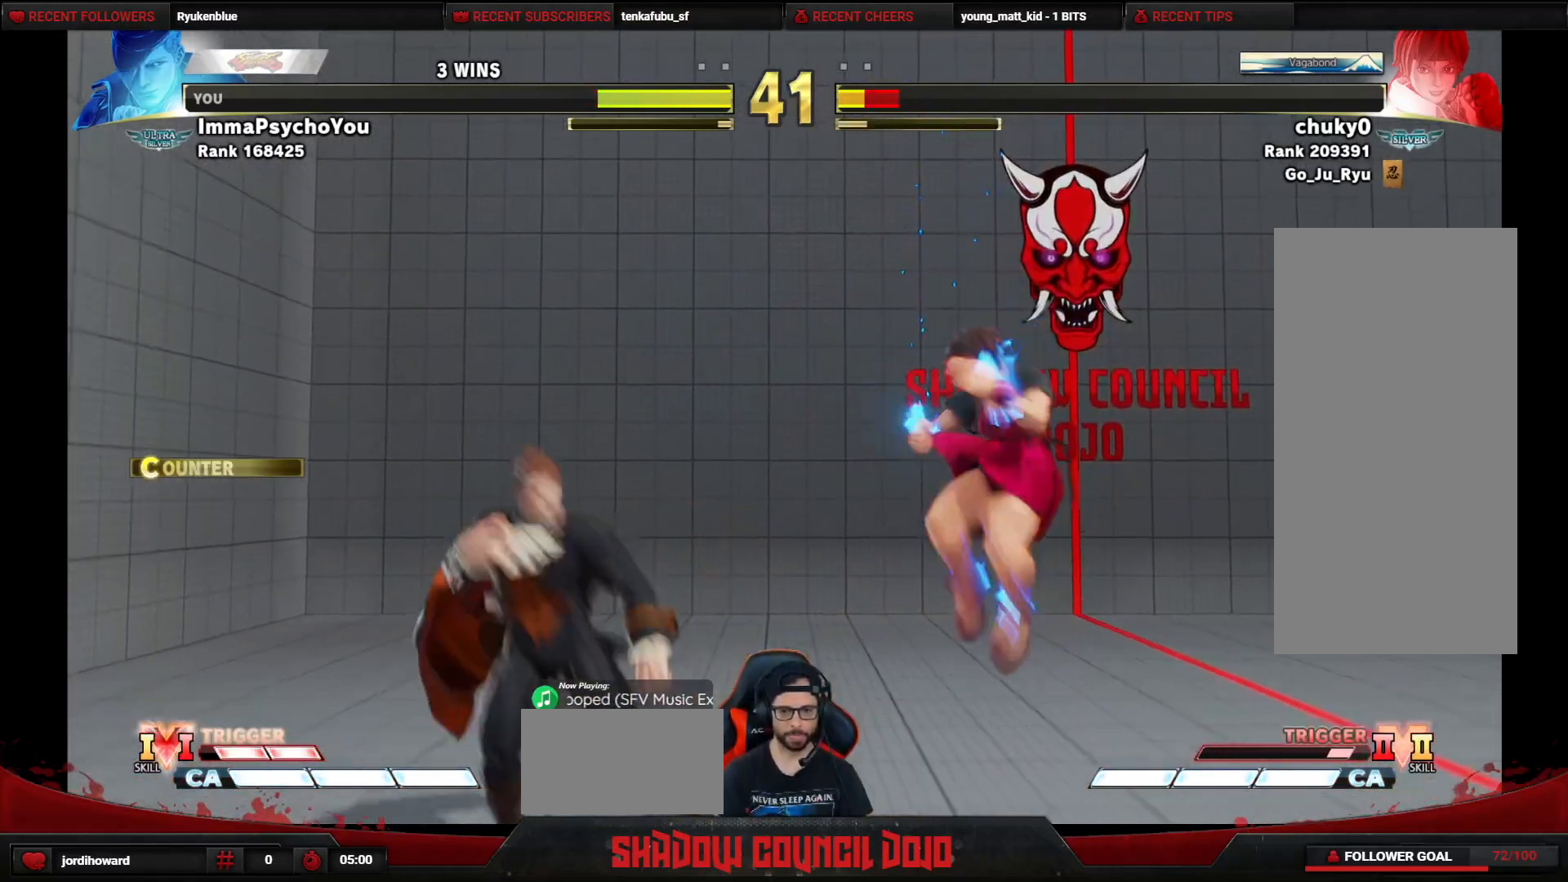
{"buttons": ["DPAD_DOWN", "DPAD_LEFT"], "events": [[117, "DPAD_DOWN", "down"]]}
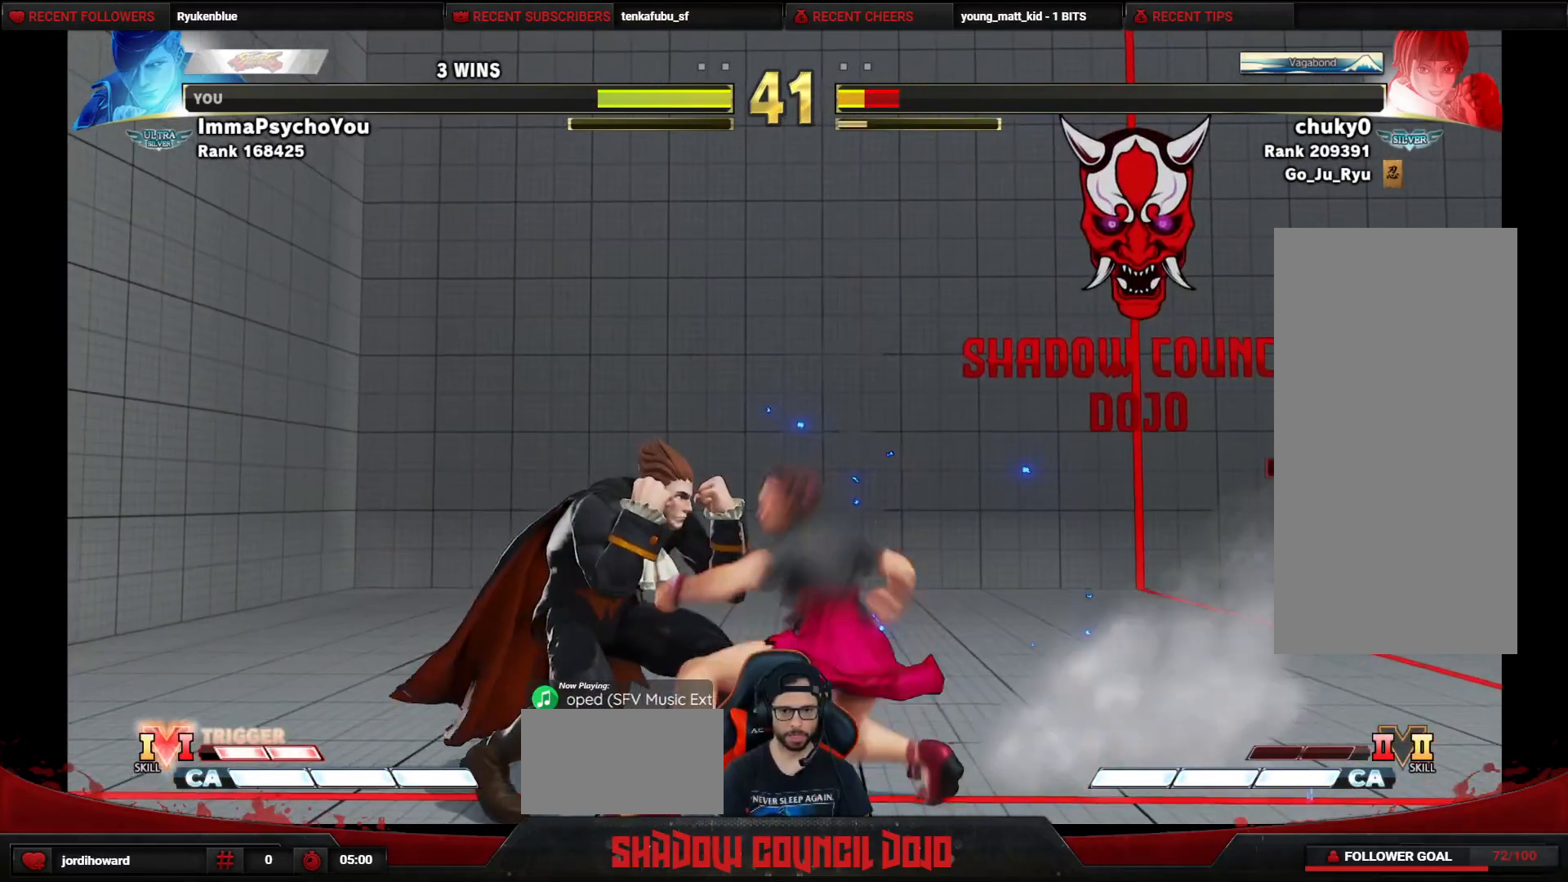
{"buttons": ["DPAD_DOWN", "DPAD_LEFT"], "events": []}
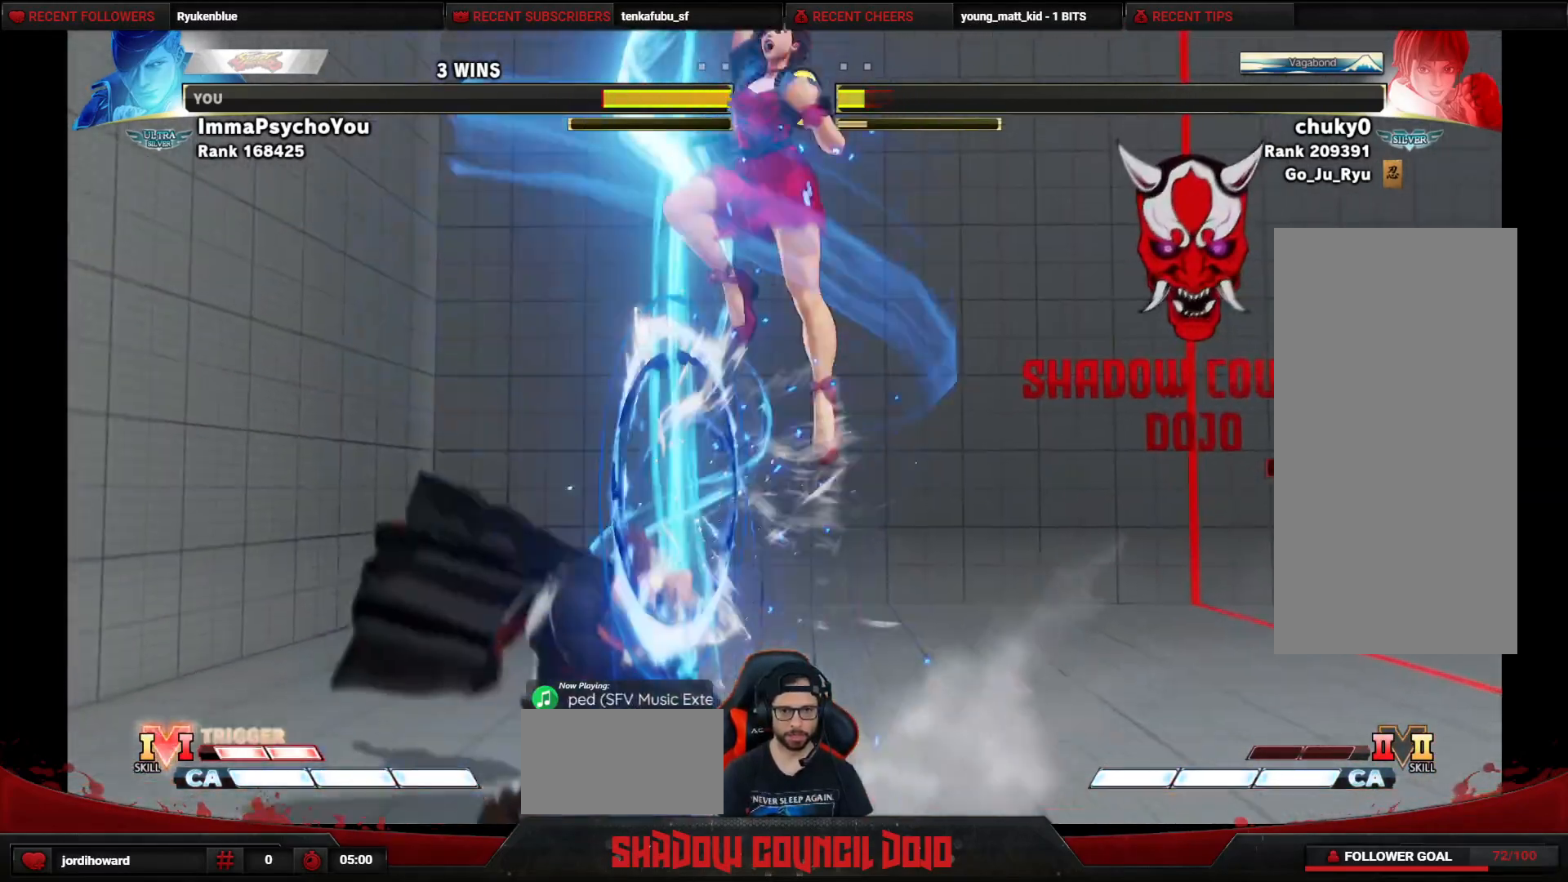
{"buttons": ["CROSS", "SQUARE", "DPAD_LEFT"], "events": [[117, "DPAD_LEFT", "up"], [150, "DPAD_DOWN", "up"], [217, "DPAD_RIGHT", "down"], [383, "DPAD_RIGHT", "up"], [450, "DPAD_LEFT", "down"], [500, "CROSS", "down"], [500, "SQUARE", "down"]]}
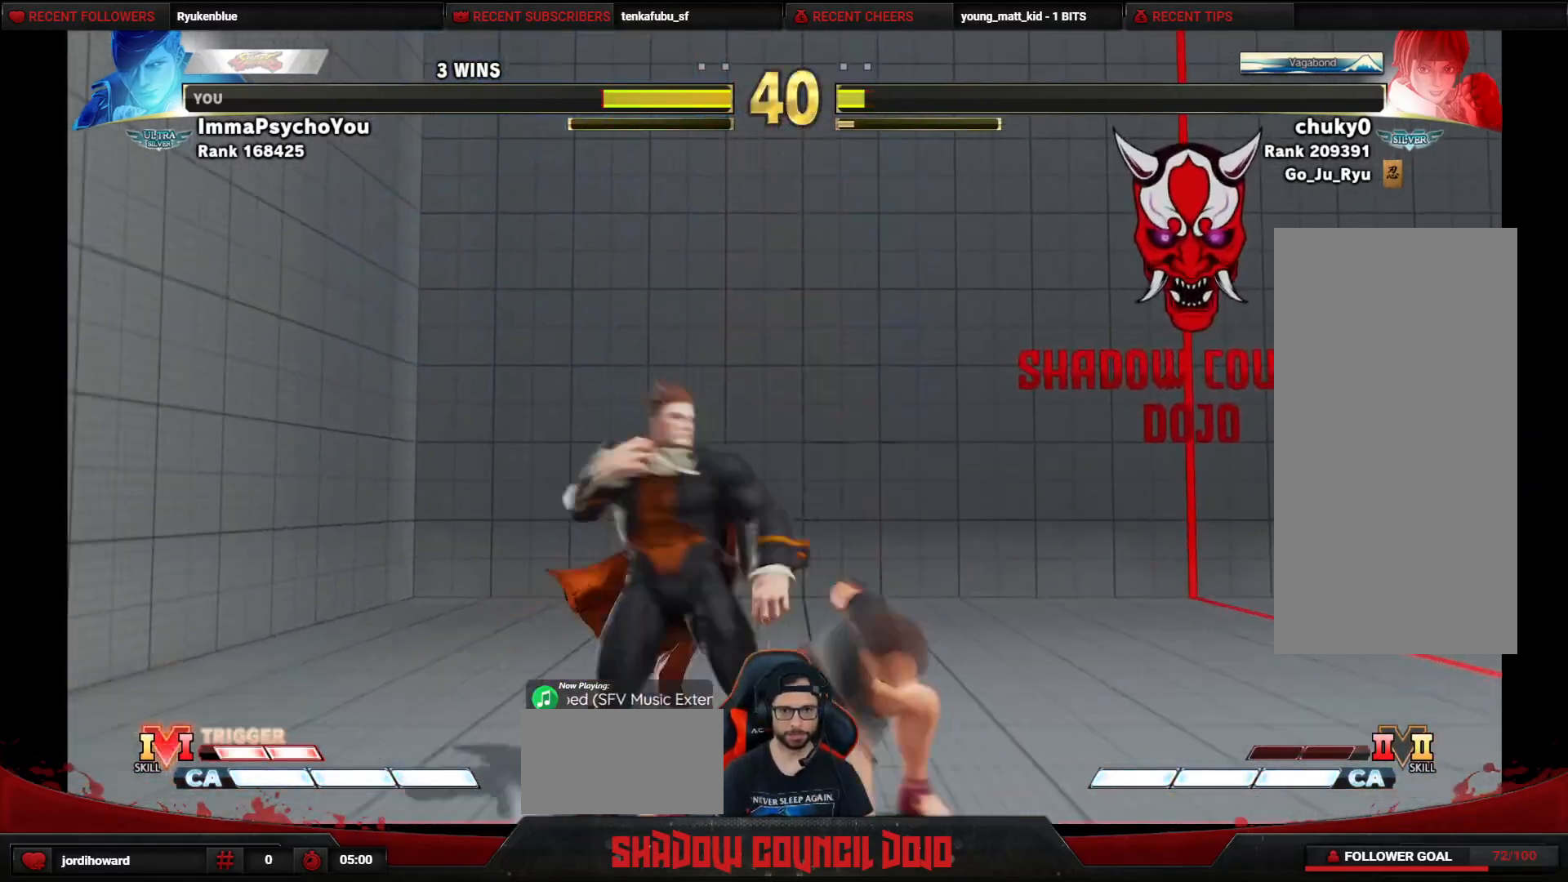
{"buttons": [], "events": [[50, "CROSS", "up"], [50, "SQUARE", "up"], [433, "DPAD_LEFT", "up"]]}